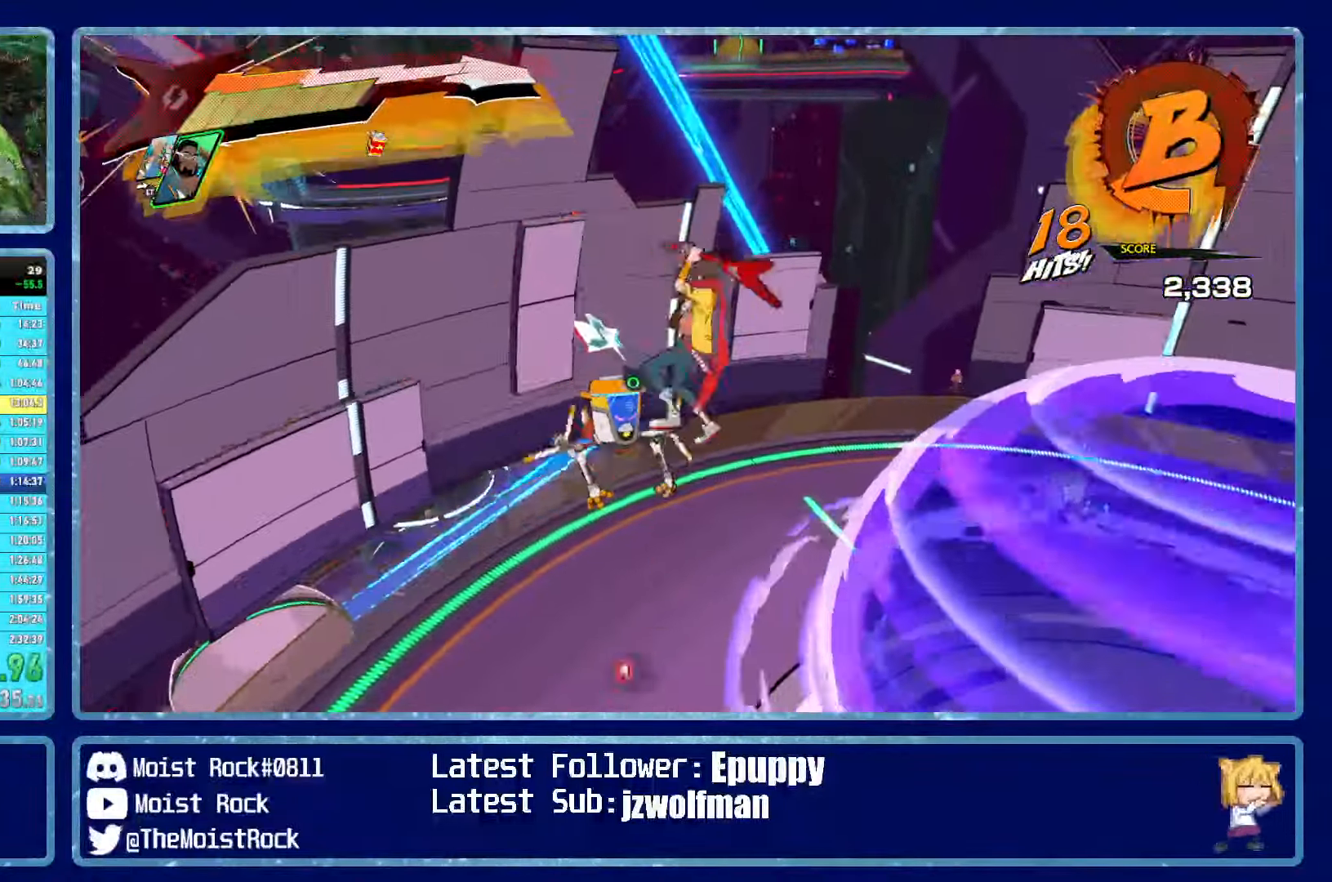
Gameplay with a controller (Xbox layout); each line is a JSON object with the inputs held at the frame after it (dt_ms = milliseconds from this image to that frame). "events" lists button and stick changes between this image and that frame as [ms after this image, input, new state], when the widget could be followed in between.
{"dt_ms": 1000, "buttons": ["R2"], "left_stick": "up-right", "right_stick": "center"}
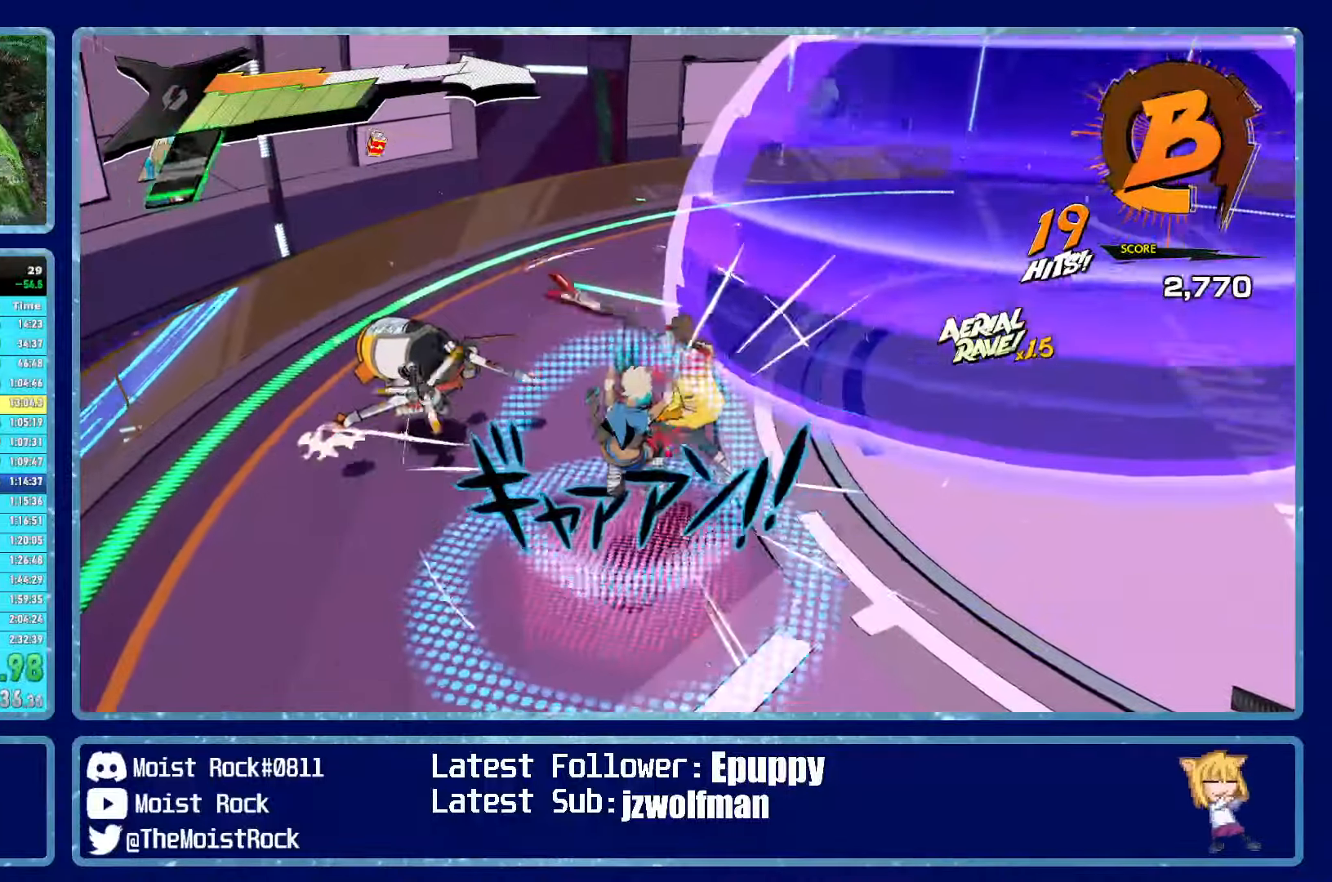
{"dt_ms": 500, "buttons": [], "left_stick": "up", "right_stick": "center", "events": [[16, "R2", "up"], [16, "right_stick", "right"], [100, "right_stick", "center"], [183, "left_stick", "up"], [250, "L1", "down"], [366, "L1", "up"]]}
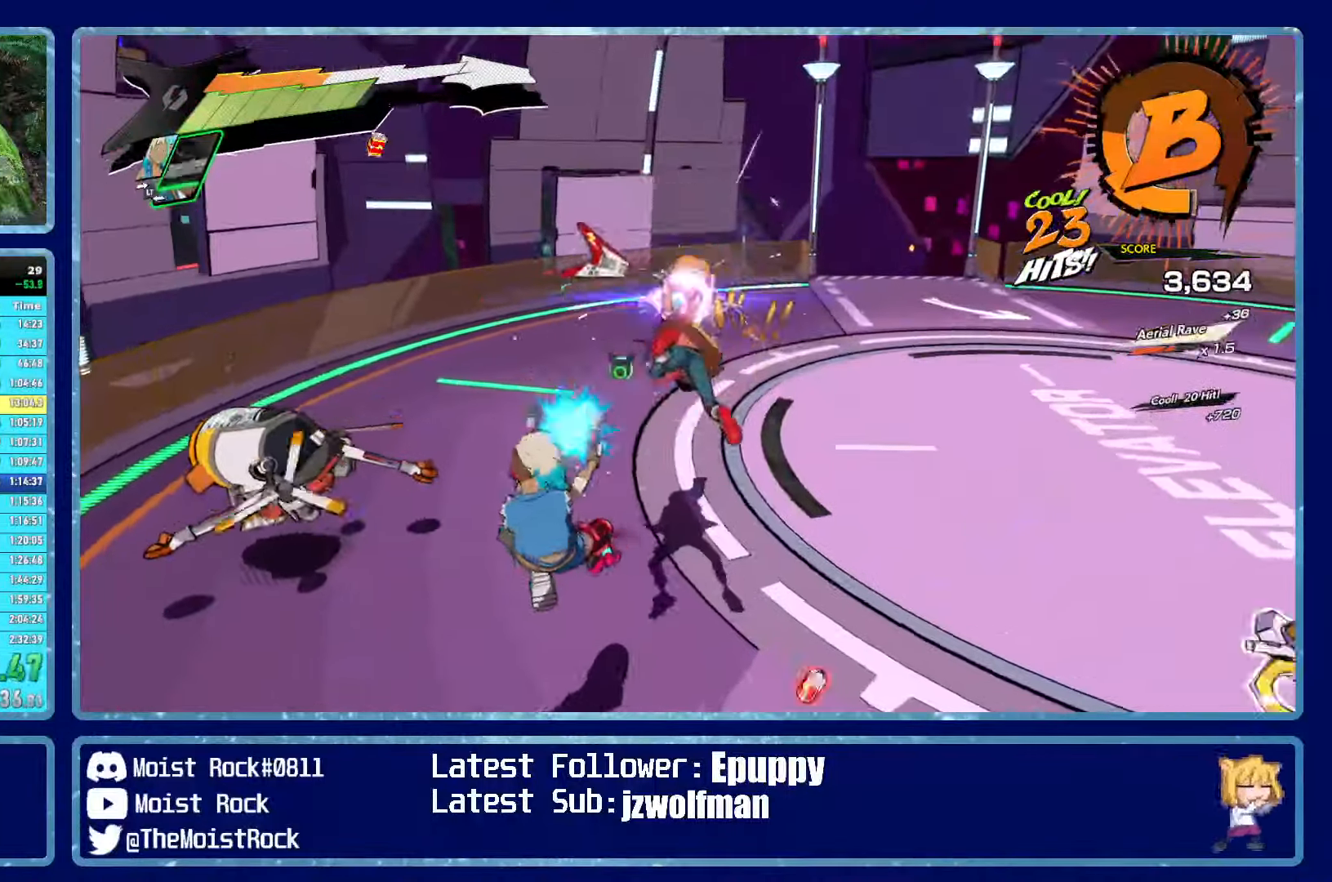
{"dt_ms": 500, "buttons": [], "left_stick": "down-left", "right_stick": "center", "events": [[33, "left_stick", "left"], [100, "left_stick", "down-left"], [350, "X", "down"], [416, "X", "up"]]}
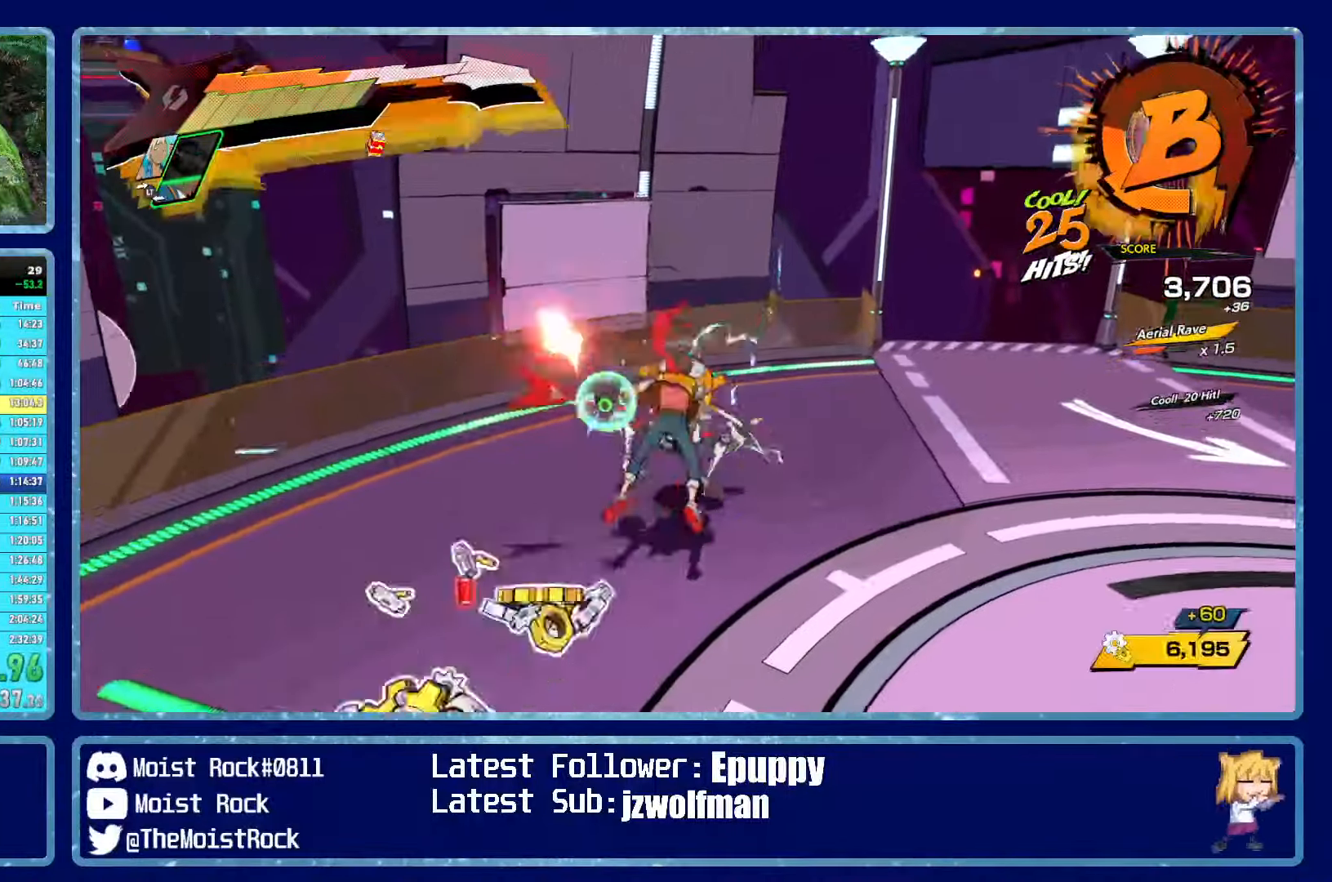
{"dt_ms": 500, "buttons": [], "left_stick": "down-left", "right_stick": "left", "events": [[283, "right_stick", "left"]]}
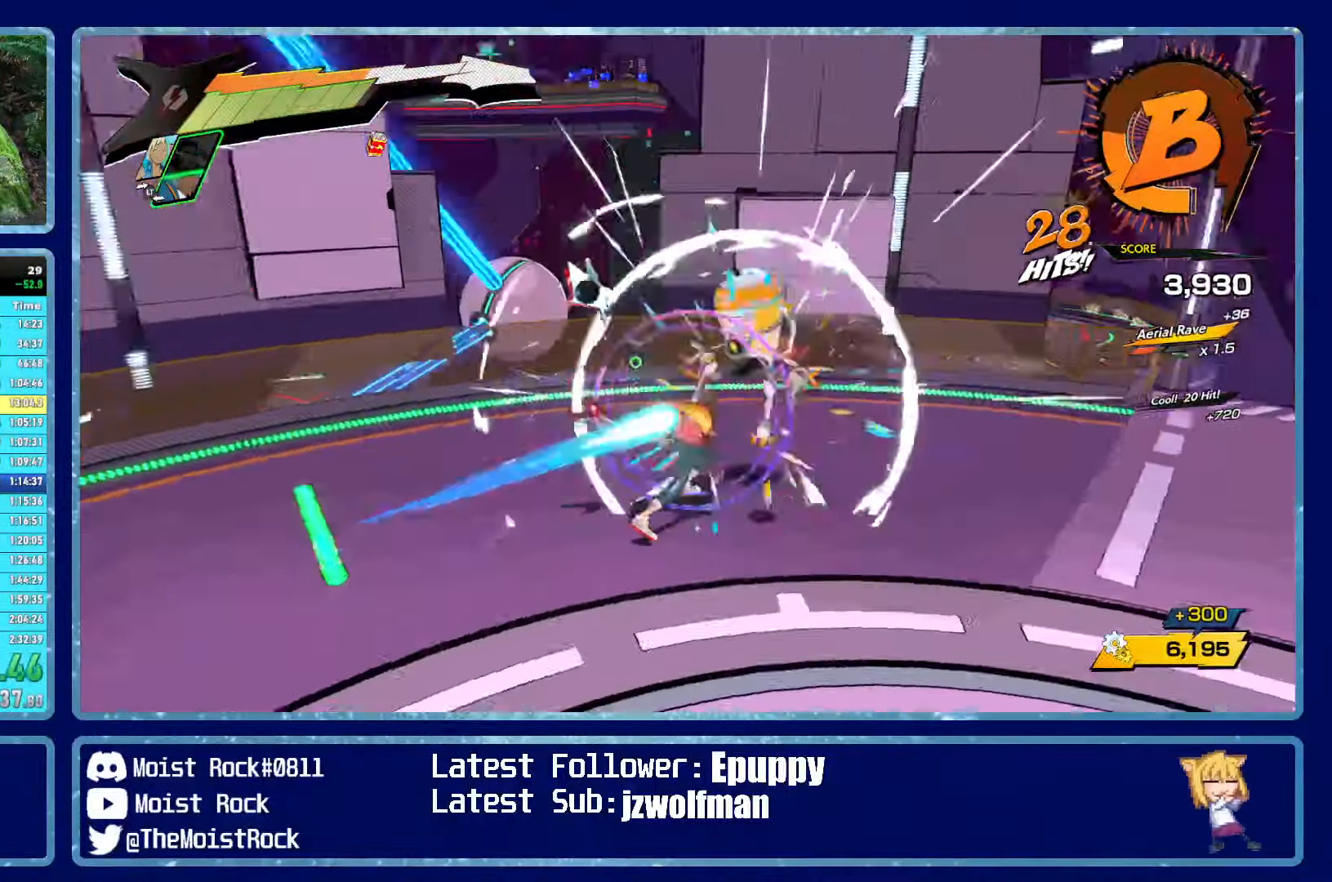
{"dt_ms": 500, "buttons": [], "left_stick": "up-left", "right_stick": "center", "events": [[66, "left_stick", "up-left"], [333, "L1", "down"], [383, "right_stick", "center"], [416, "L1", "up"]]}
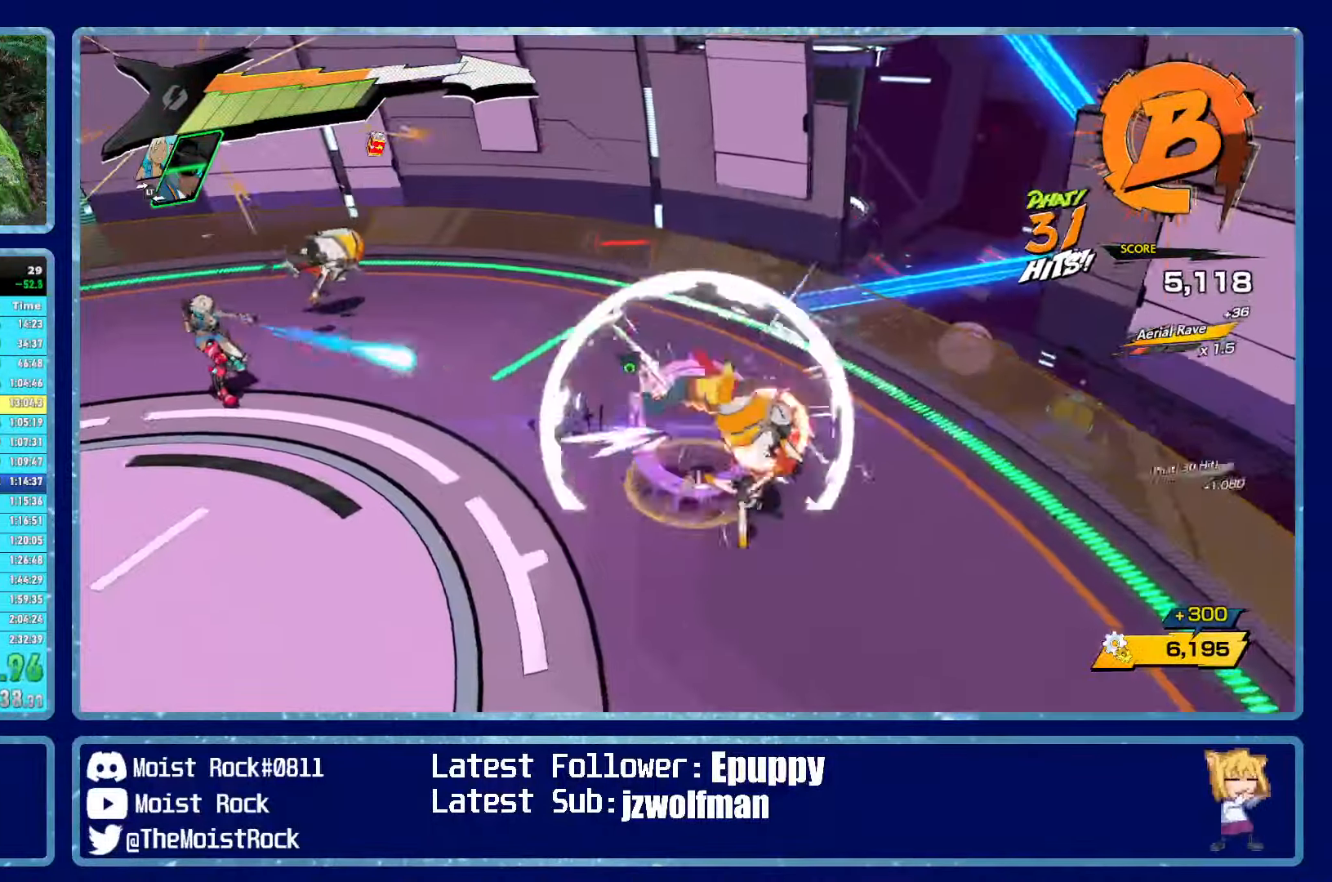
{"dt_ms": 500, "buttons": ["X", "L2", "R2"], "left_stick": "left", "right_stick": "center", "events": [[16, "L1", "down"], [66, "L1", "up"], [166, "L1", "down"], [233, "L1", "up"], [366, "left_stick", "left"], [450, "R2", "down"], [450, "X", "down"], [500, "L2", "down"]]}
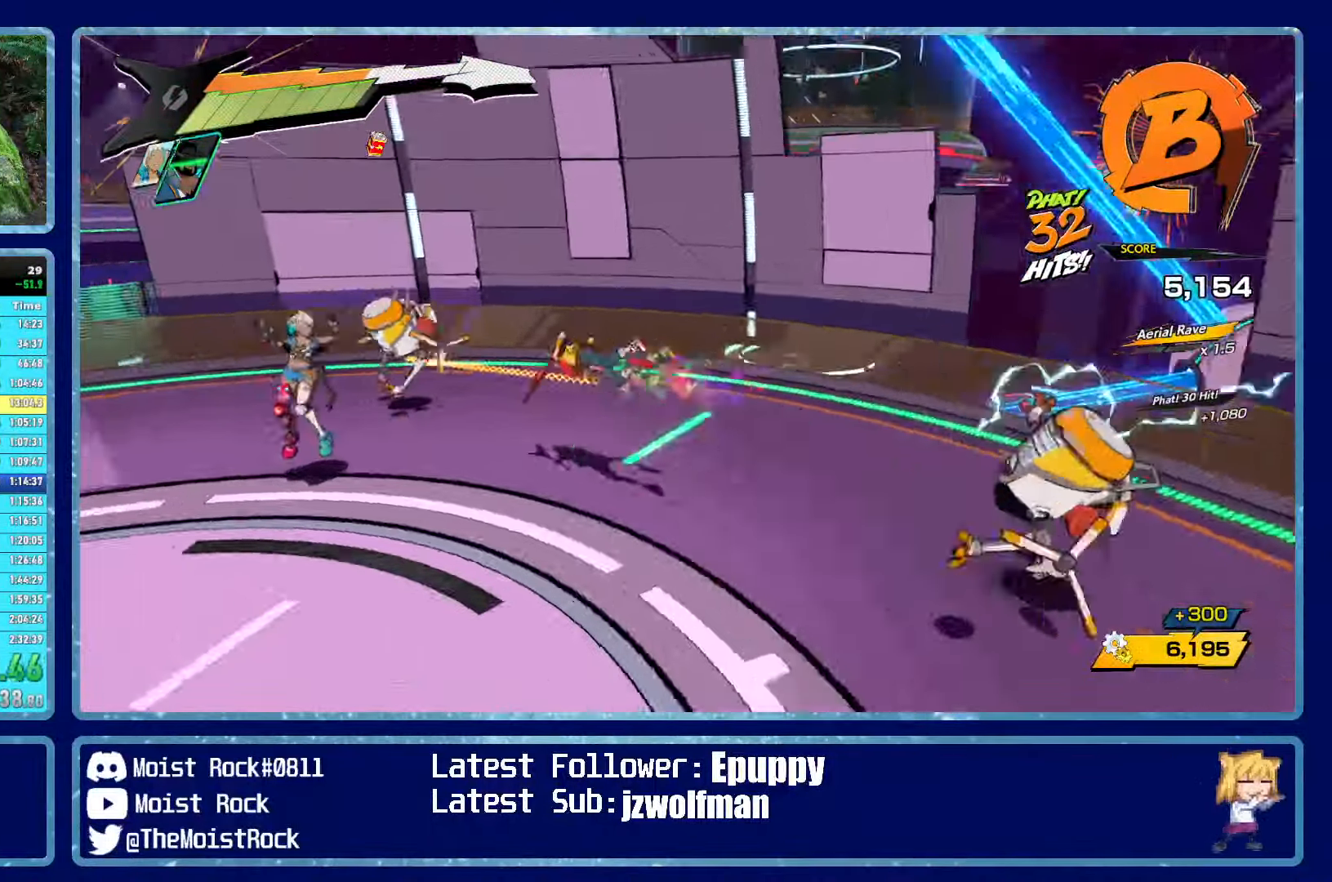
{"dt_ms": 500, "buttons": [], "left_stick": "down", "right_stick": "center", "events": [[16, "R2", "up"], [16, "X", "up"], [83, "L2", "up"], [83, "R2", "down"], [83, "X", "down"], [83, "left_stick", "down-left"], [133, "L2", "down"], [133, "X", "up"], [150, "R2", "up"], [200, "R2", "down"], [200, "X", "down"], [216, "L2", "up"], [233, "L2", "down"], [233, "R2", "up"], [266, "R2", "down"], [266, "X", "up"], [300, "X", "down"], [316, "L2", "up"], [316, "left_stick", "down"], [366, "R2", "up"], [366, "X", "up"]]}
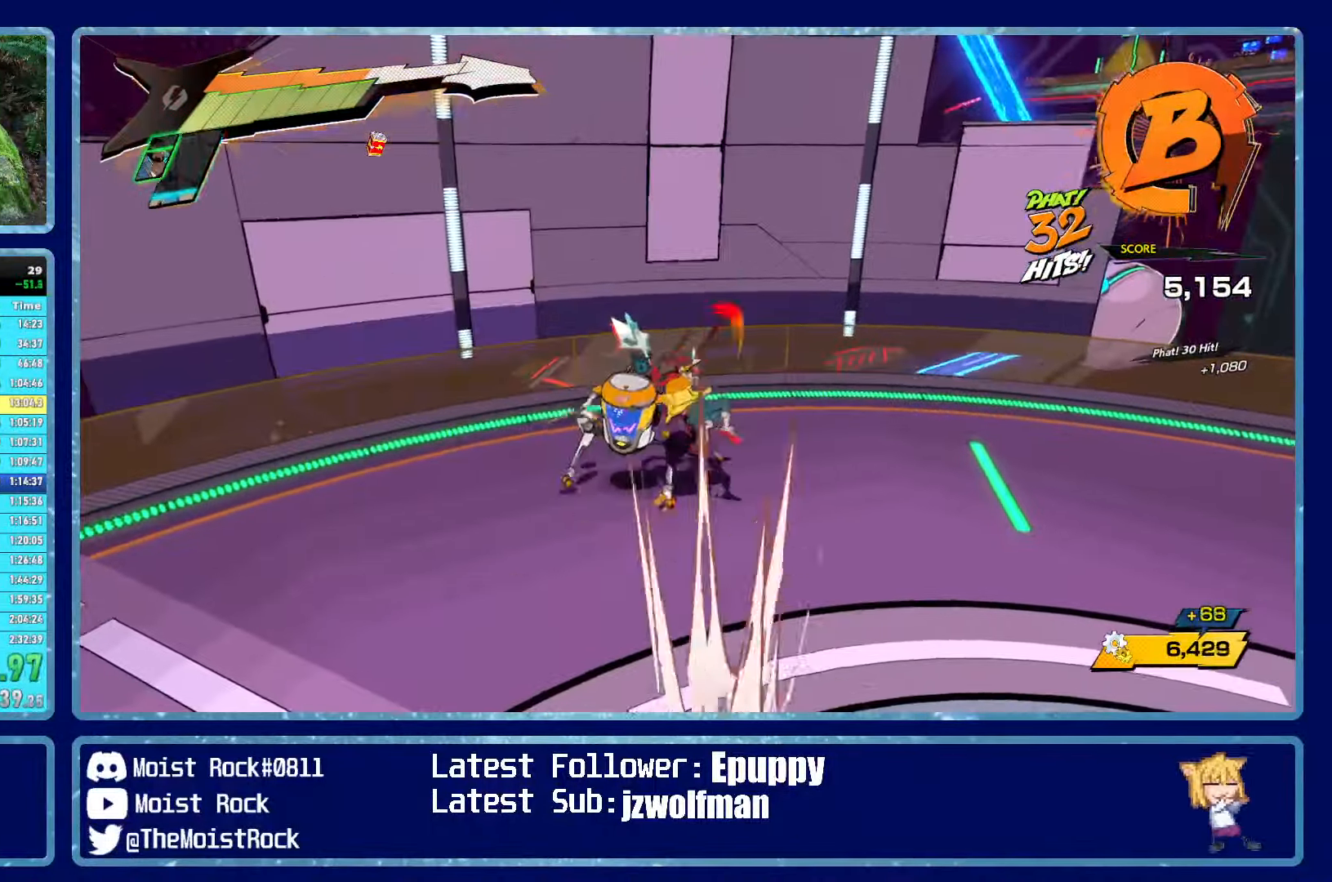
{"dt_ms": 500, "buttons": ["X"], "left_stick": "right", "right_stick": "center", "events": [[16, "left_stick", "right"], [83, "X", "down"], [216, "X", "up"], [483, "X", "down"]]}
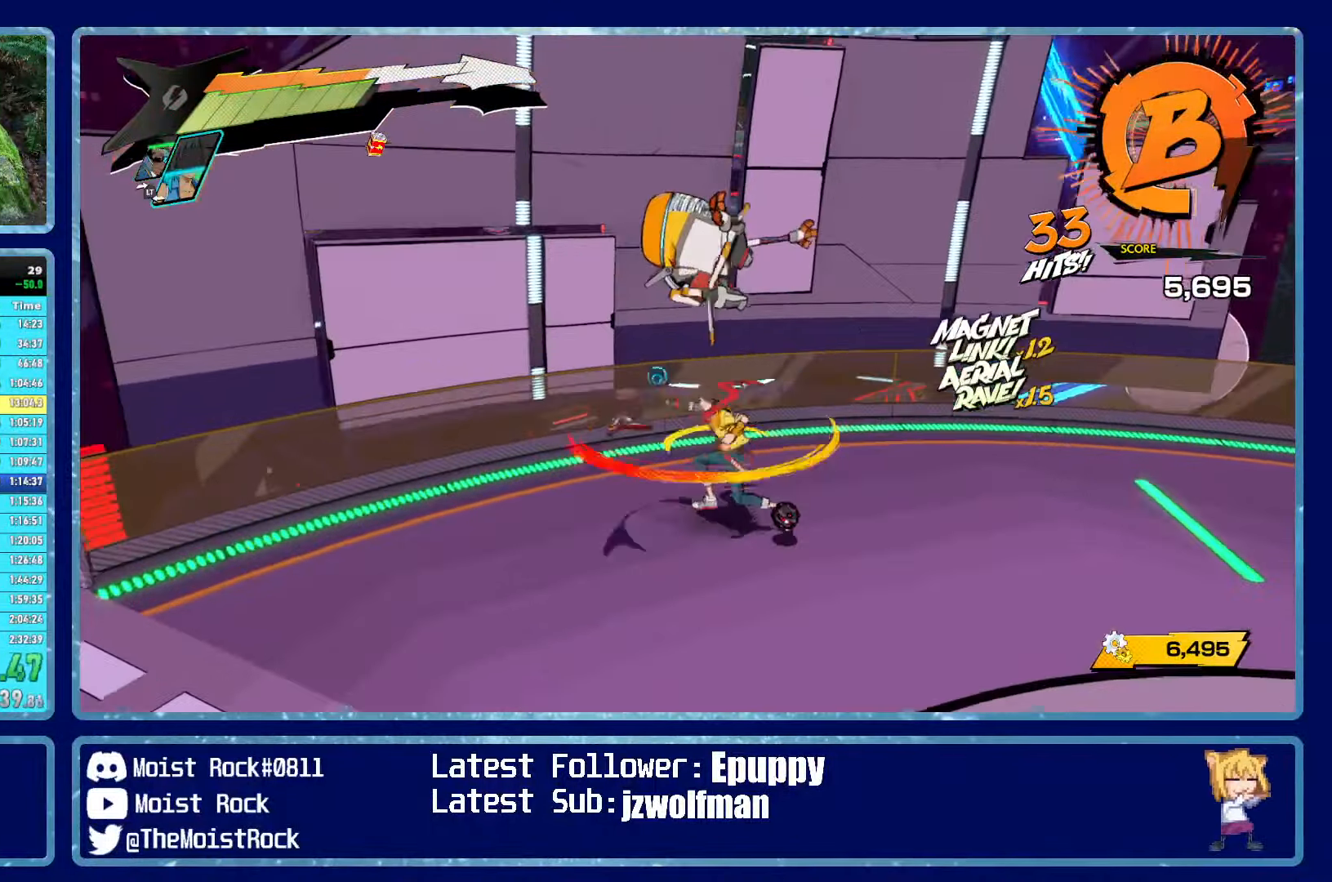
{"dt_ms": 500, "buttons": [], "left_stick": "right", "right_stick": "center", "events": [[100, "X", "up"], [133, "left_stick", "down-right"], [333, "left_stick", "right"], [366, "X", "down"], [483, "X", "up"]]}
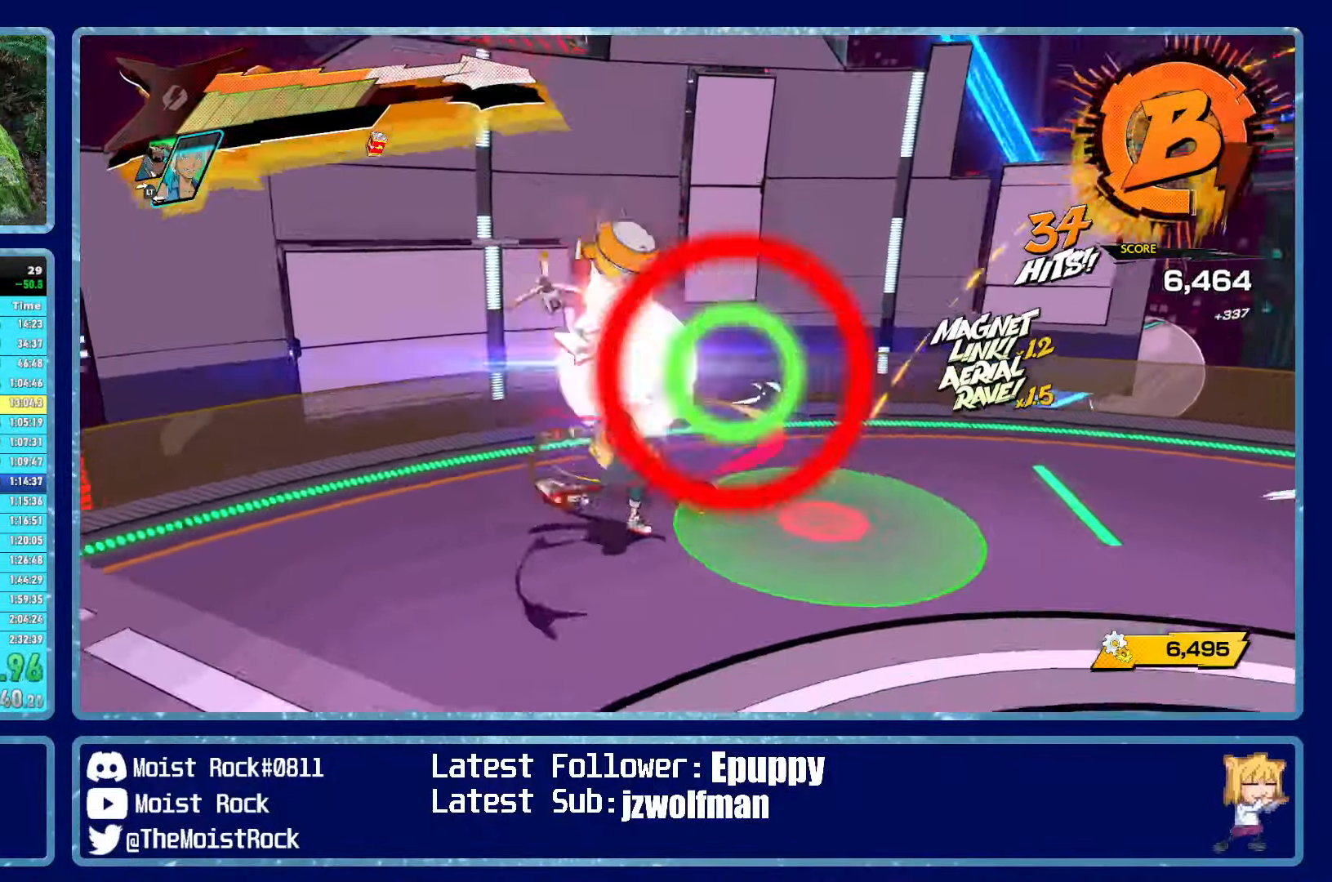
{"dt_ms": 500, "buttons": [], "left_stick": "right", "right_stick": "right", "events": [[66, "left_stick", "up"], [100, "X", "down"], [183, "X", "up"], [283, "left_stick", "right"], [350, "L1", "down"], [400, "right_stick", "right"], [450, "L1", "up"]]}
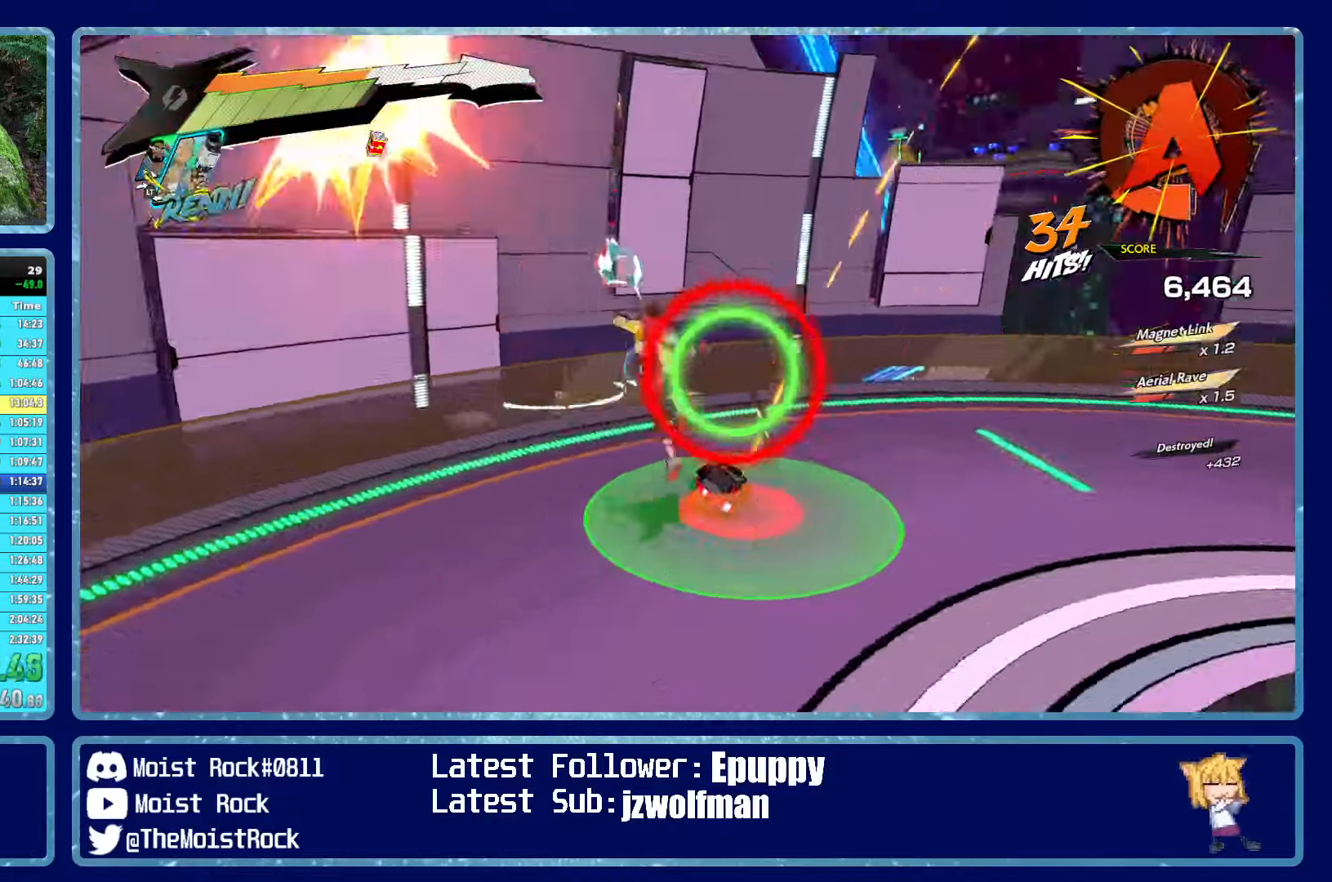
{"dt_ms": 500, "buttons": ["L1"], "left_stick": "up-right", "right_stick": "center", "events": [[33, "L1", "down"], [33, "left_stick", "up-right"], [267, "L1", "up"], [267, "right_stick", "center"], [317, "L1", "down"], [400, "L1", "up"], [467, "L1", "down"]]}
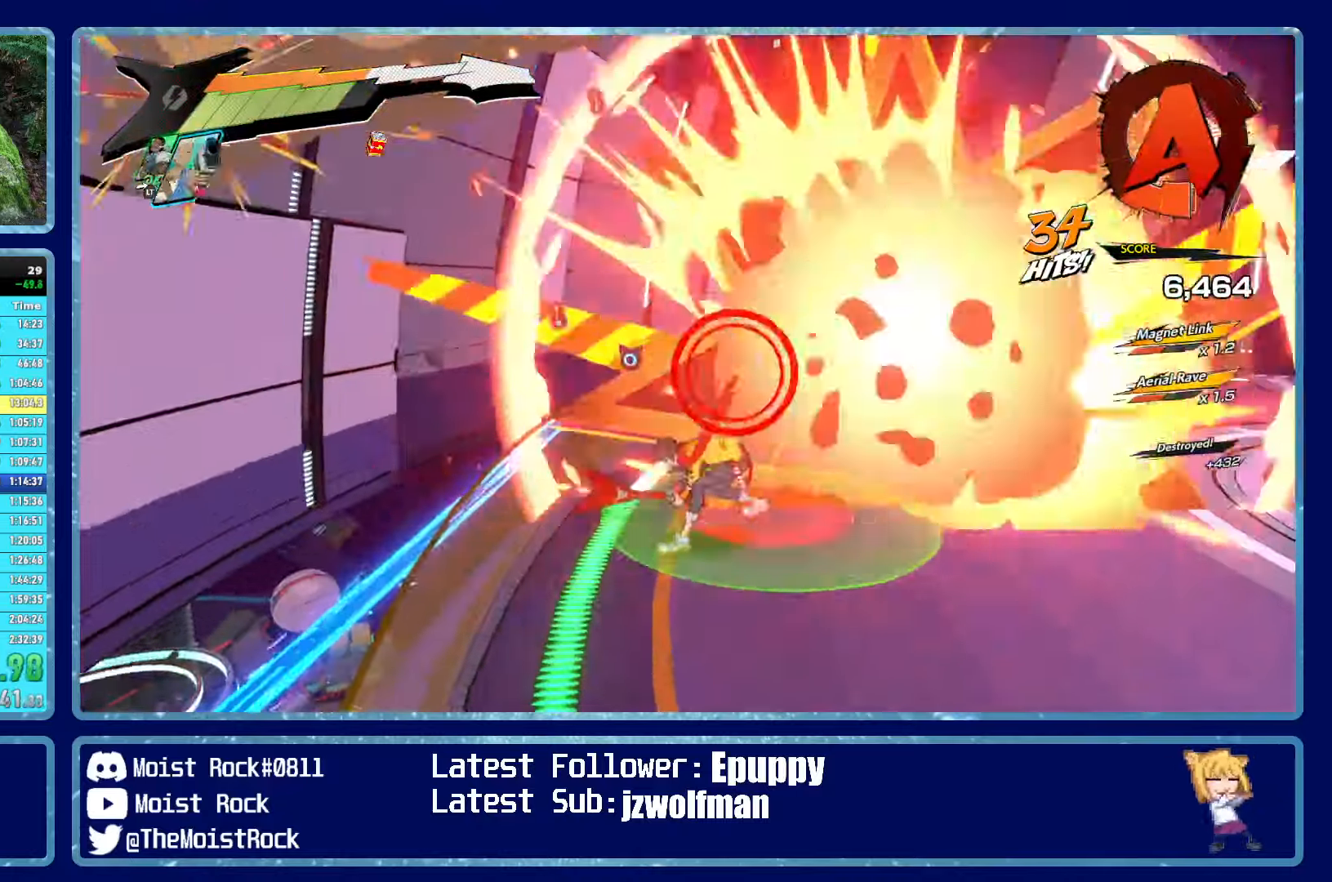
{"dt_ms": 500, "buttons": [], "left_stick": "right", "right_stick": "center", "events": [[67, "L1", "up"], [217, "L1", "down"], [300, "L1", "up"], [400, "L1", "down"], [500, "L1", "up"], [500, "left_stick", "right"]]}
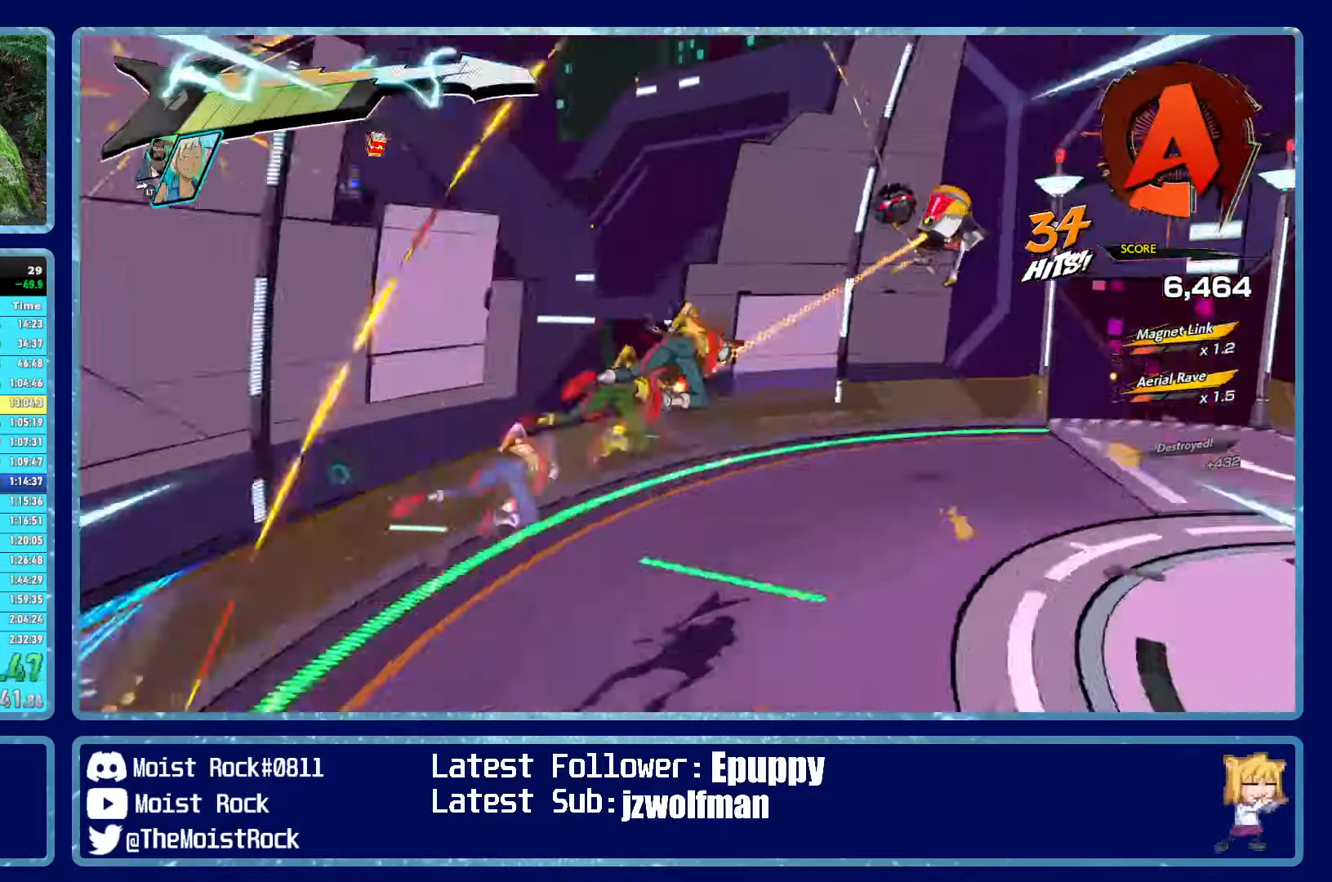
{"dt_ms": 500, "buttons": [], "left_stick": "down-right", "right_stick": "center", "events": [[133, "R2", "down"], [133, "X", "down"], [150, "left_stick", "down-right"], [217, "X", "up"], [250, "R2", "up"], [250, "X", "down"], [317, "X", "up"], [383, "X", "down"], [467, "X", "up"]]}
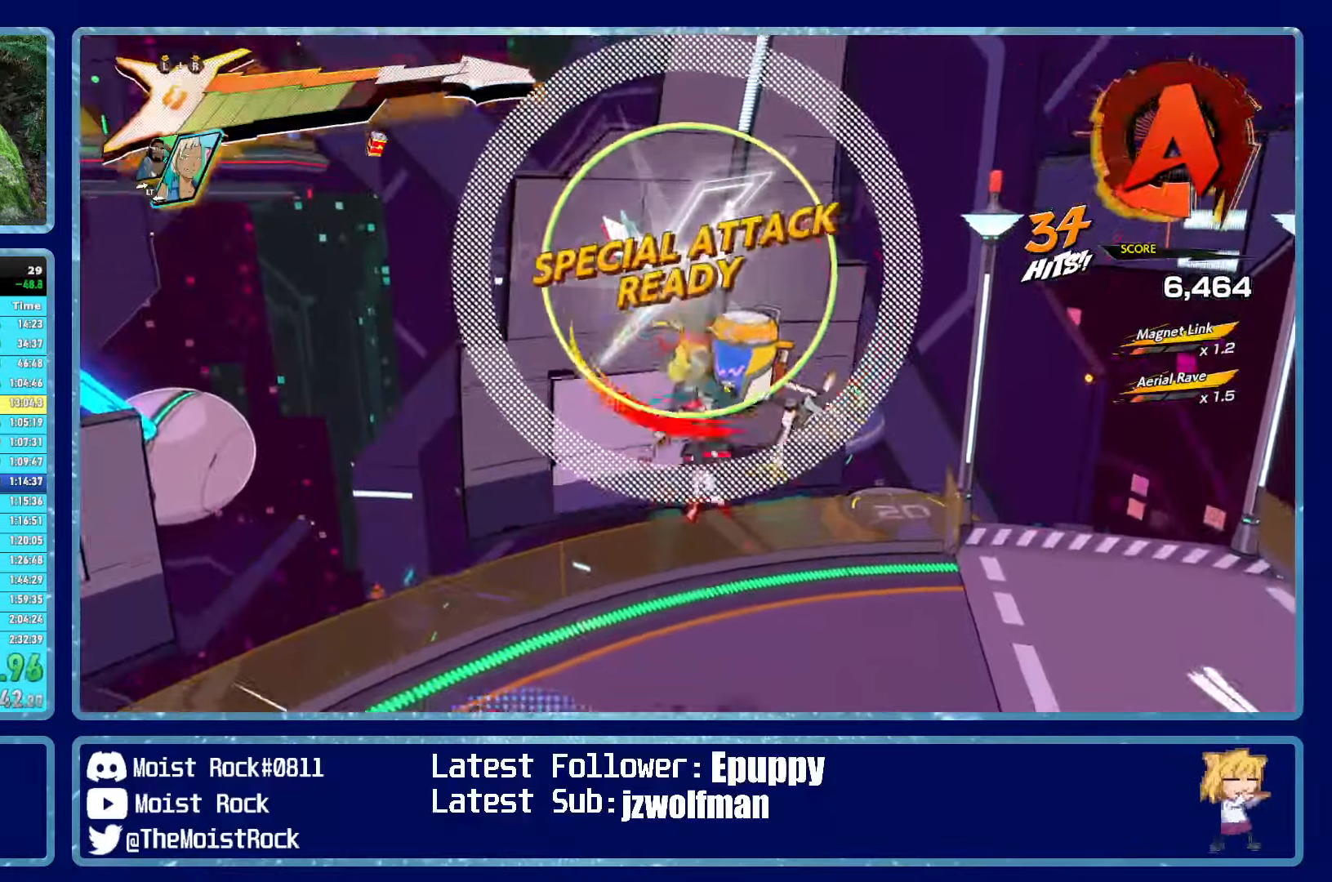
{"dt_ms": 500, "buttons": ["R1"], "left_stick": "down-right", "right_stick": "center", "events": [[50, "X", "down"], [117, "X", "up"], [217, "X", "down"], [300, "X", "up"], [483, "R1", "down"]]}
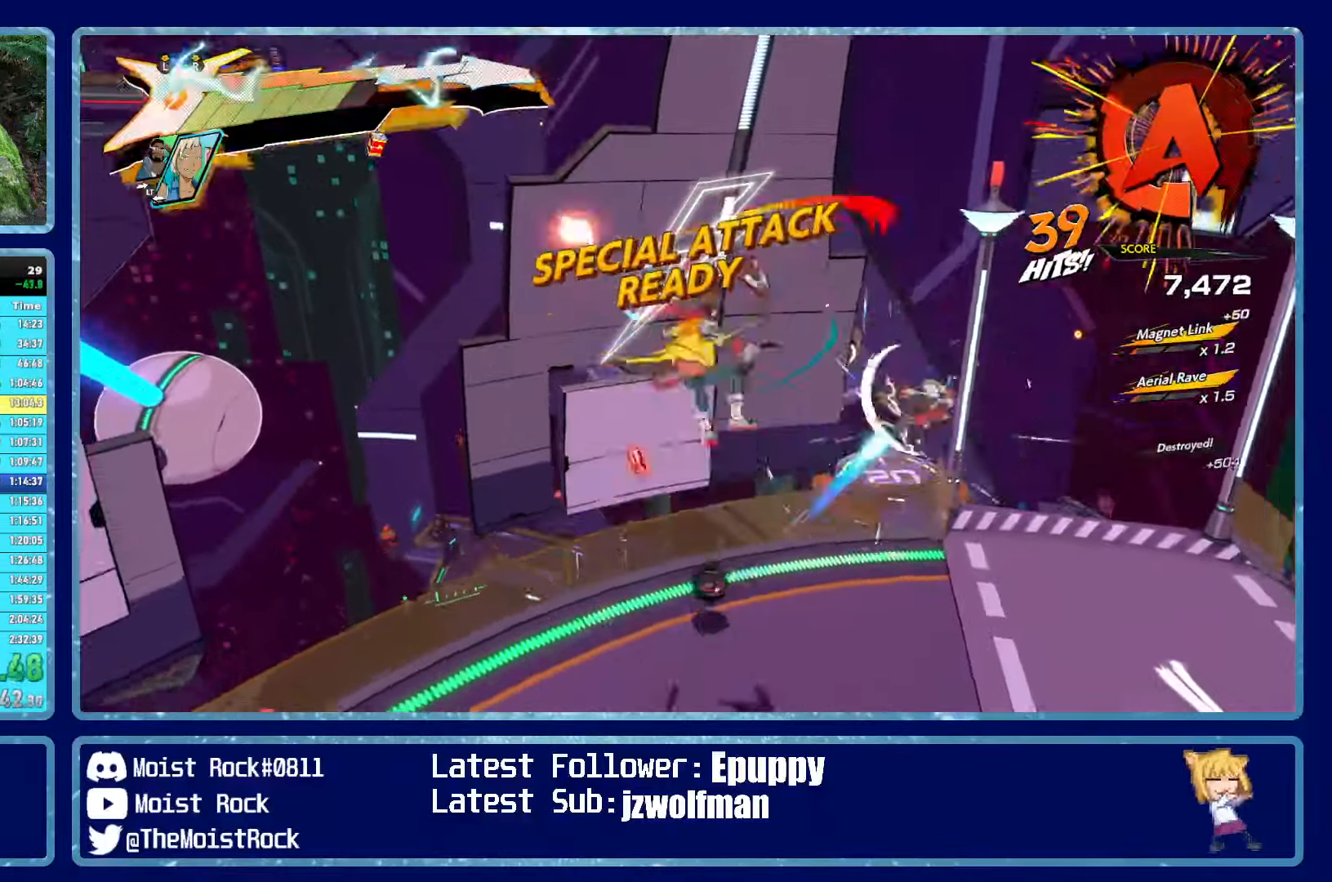
{"dt_ms": 500, "buttons": [], "left_stick": "down-right", "right_stick": "left", "events": [[67, "R1", "up"], [233, "right_stick", "left"]]}
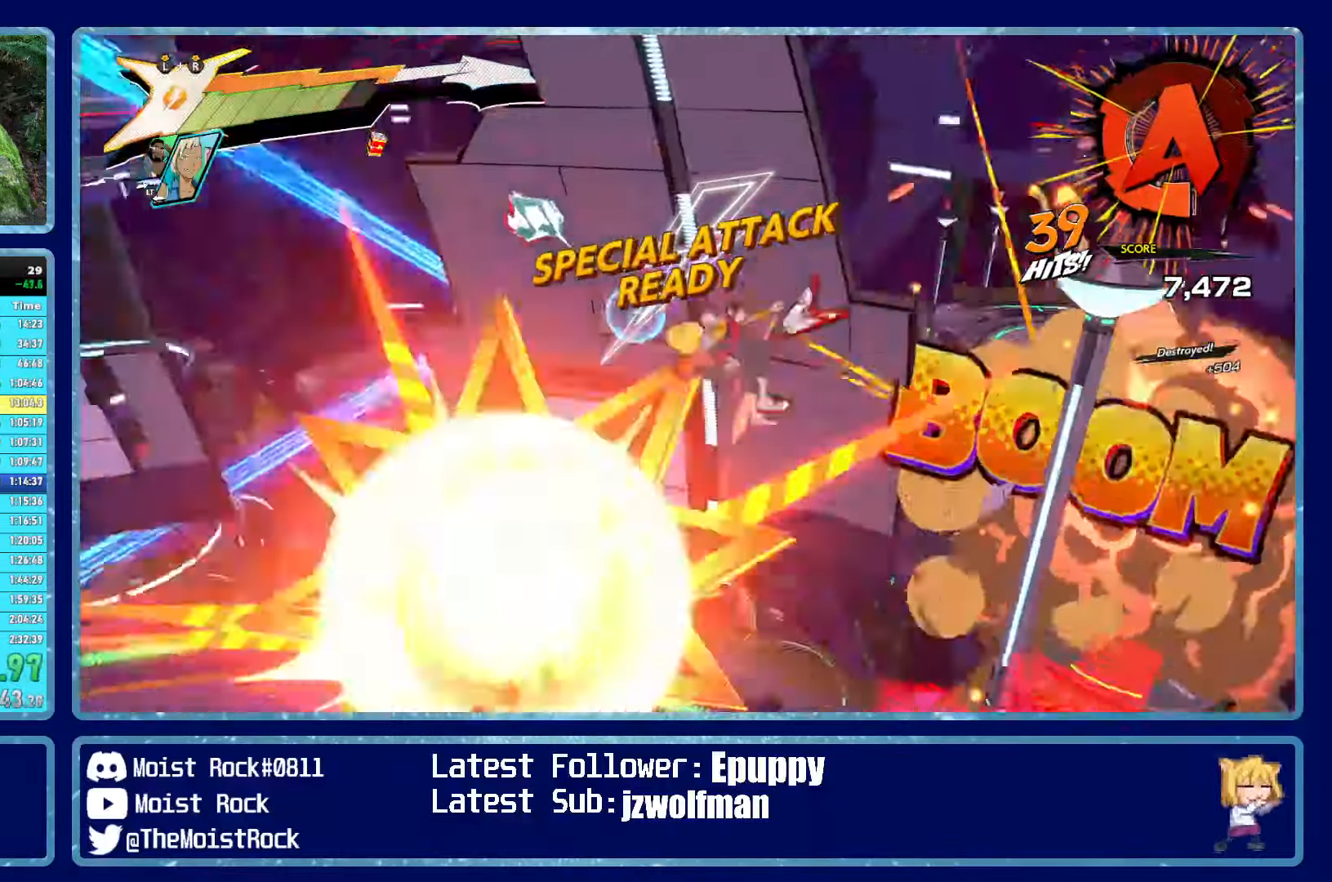
{"dt_ms": 500, "buttons": [], "left_stick": "down", "right_stick": "center", "events": [[83, "left_stick", "down"], [83, "right_stick", "center"], [333, "R1", "down"], [433, "R1", "up"]]}
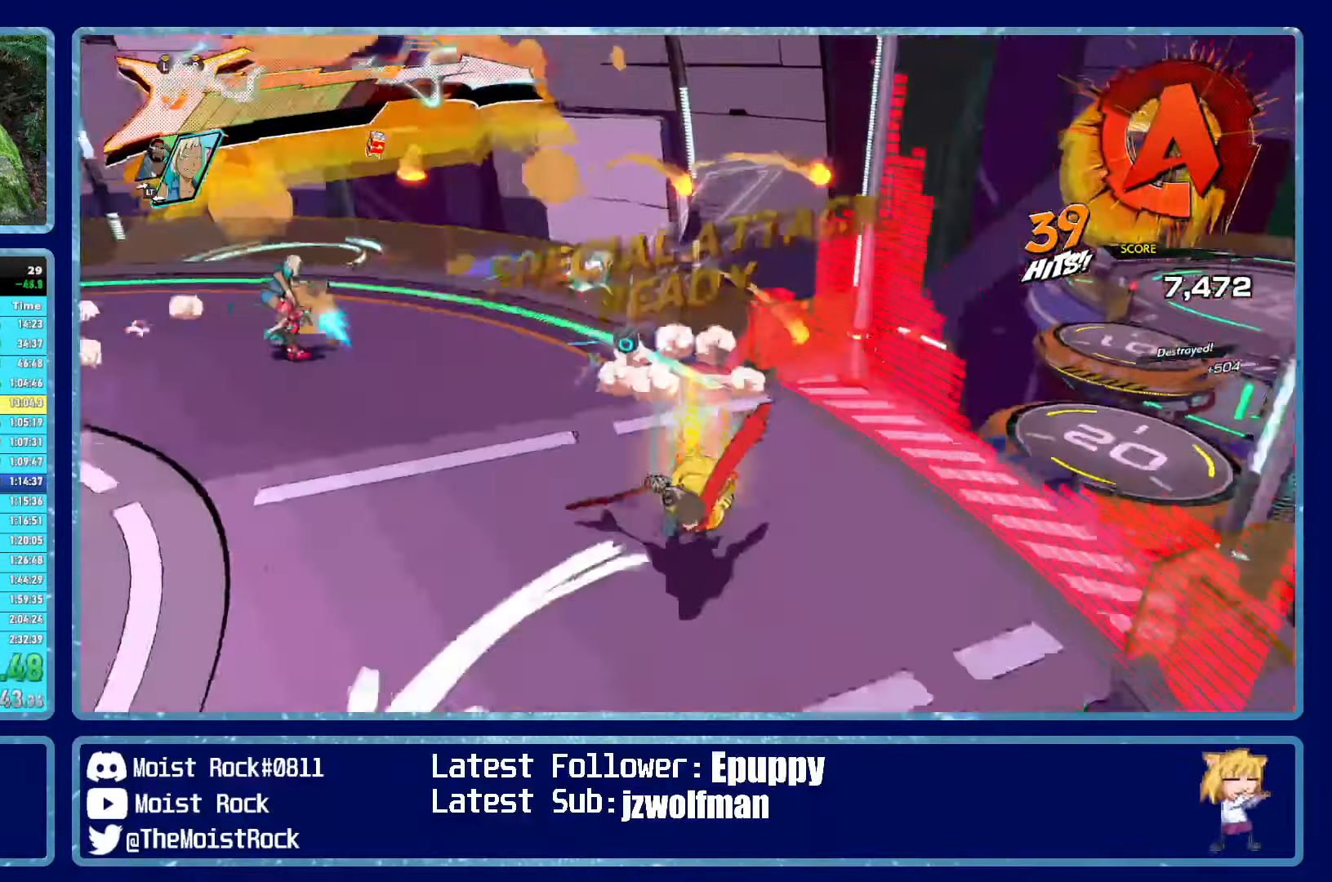
{"dt_ms": 500, "buttons": [], "left_stick": "down-left", "right_stick": "center"}
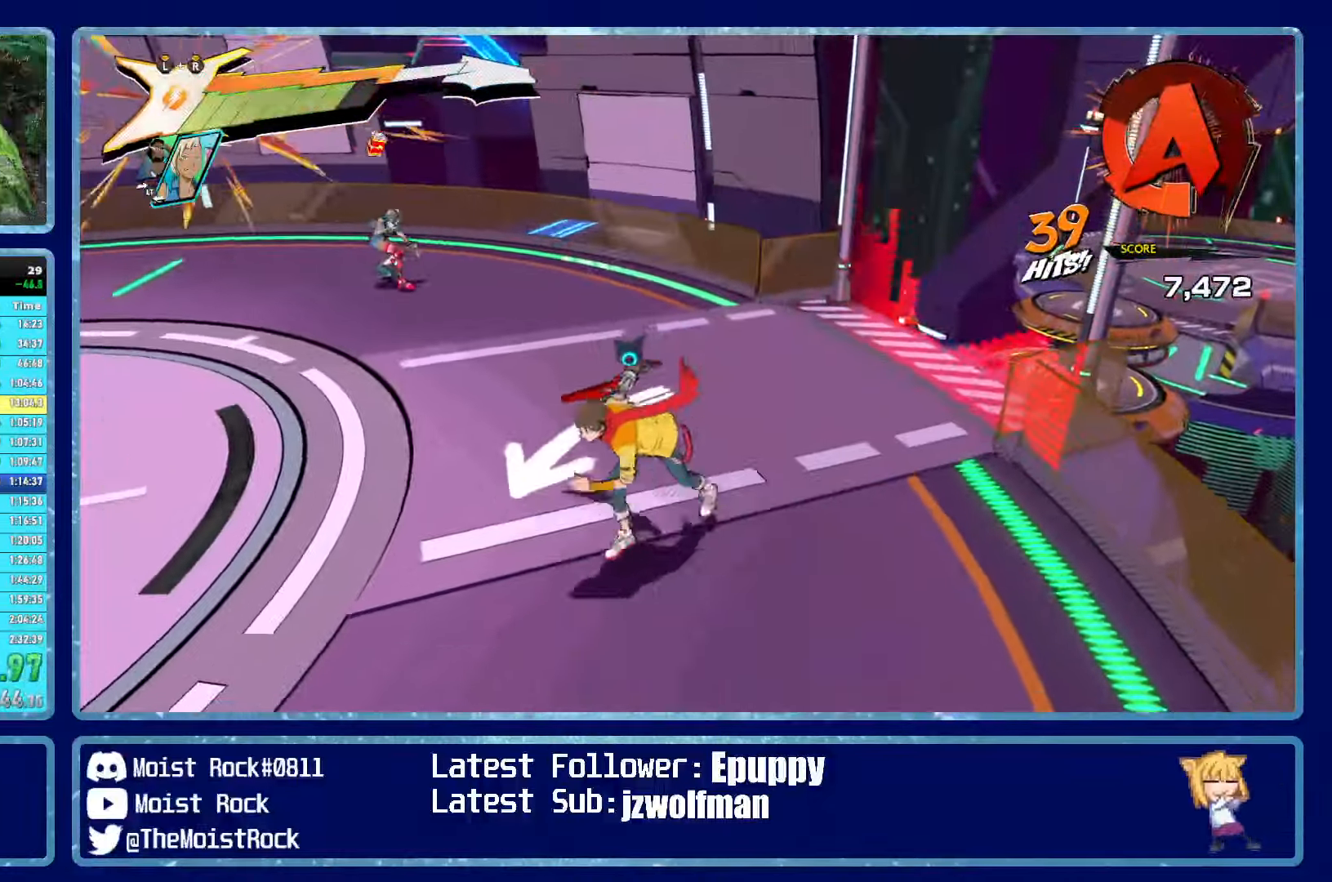
{"dt_ms": 500, "buttons": [], "left_stick": "center", "right_stick": "center", "events": [[150, "left_stick", "left"], [183, "right_stick", "right"], [300, "right_stick", "center"], [350, "left_stick", "center"]]}
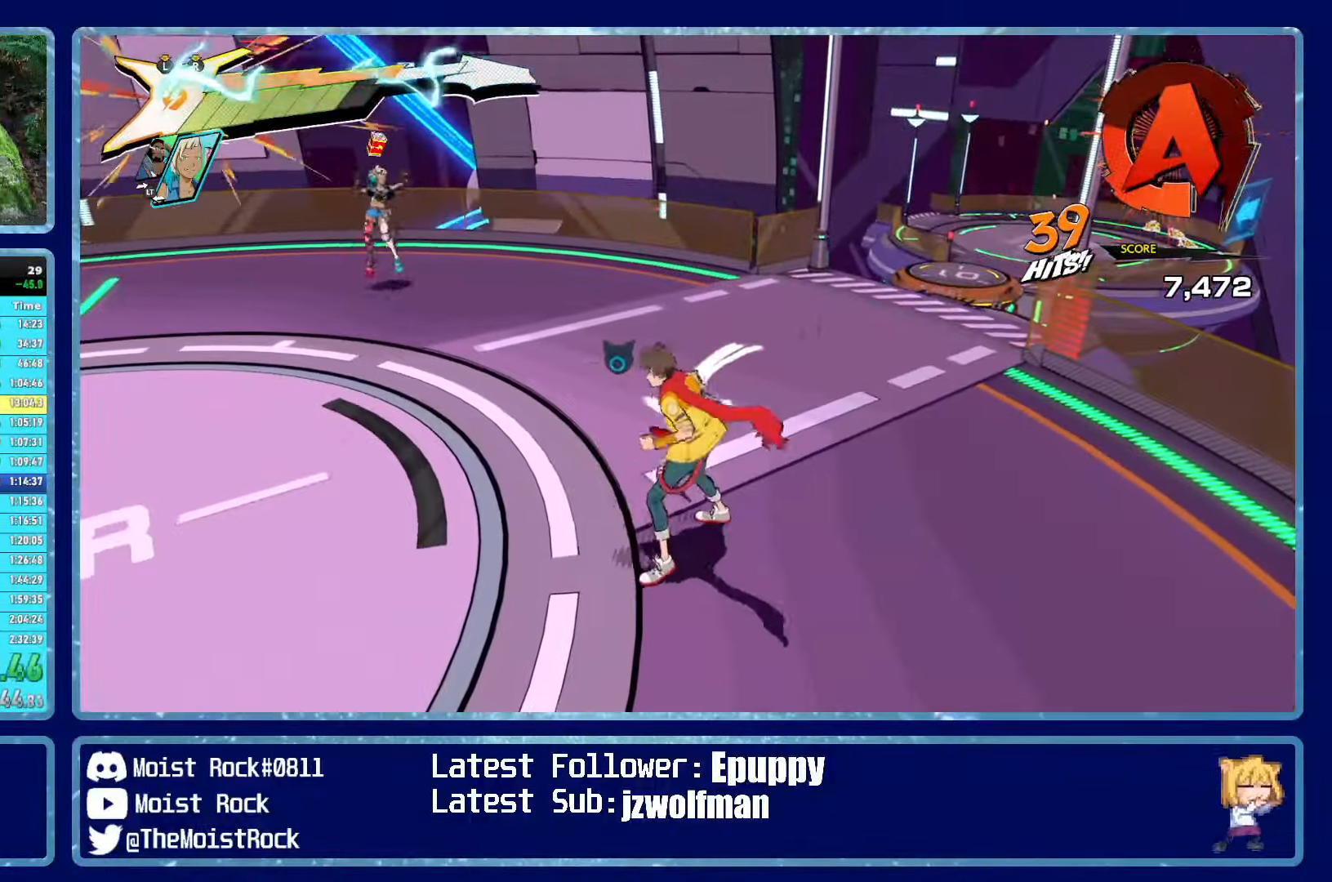
{"dt_ms": 500, "buttons": [], "left_stick": "center", "right_stick": "center", "events": []}
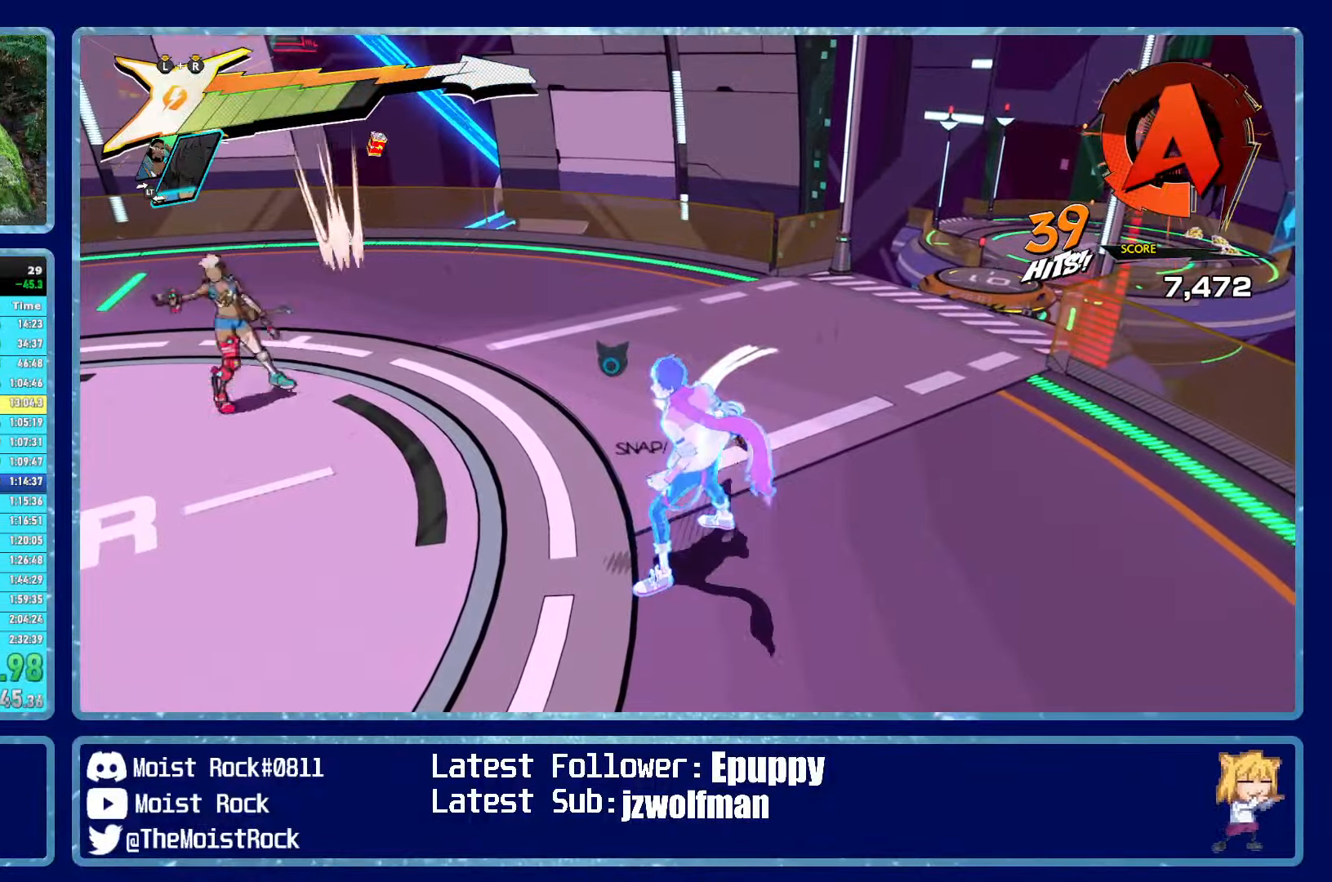
{"dt_ms": 500, "buttons": [], "left_stick": "center", "right_stick": "center", "events": []}
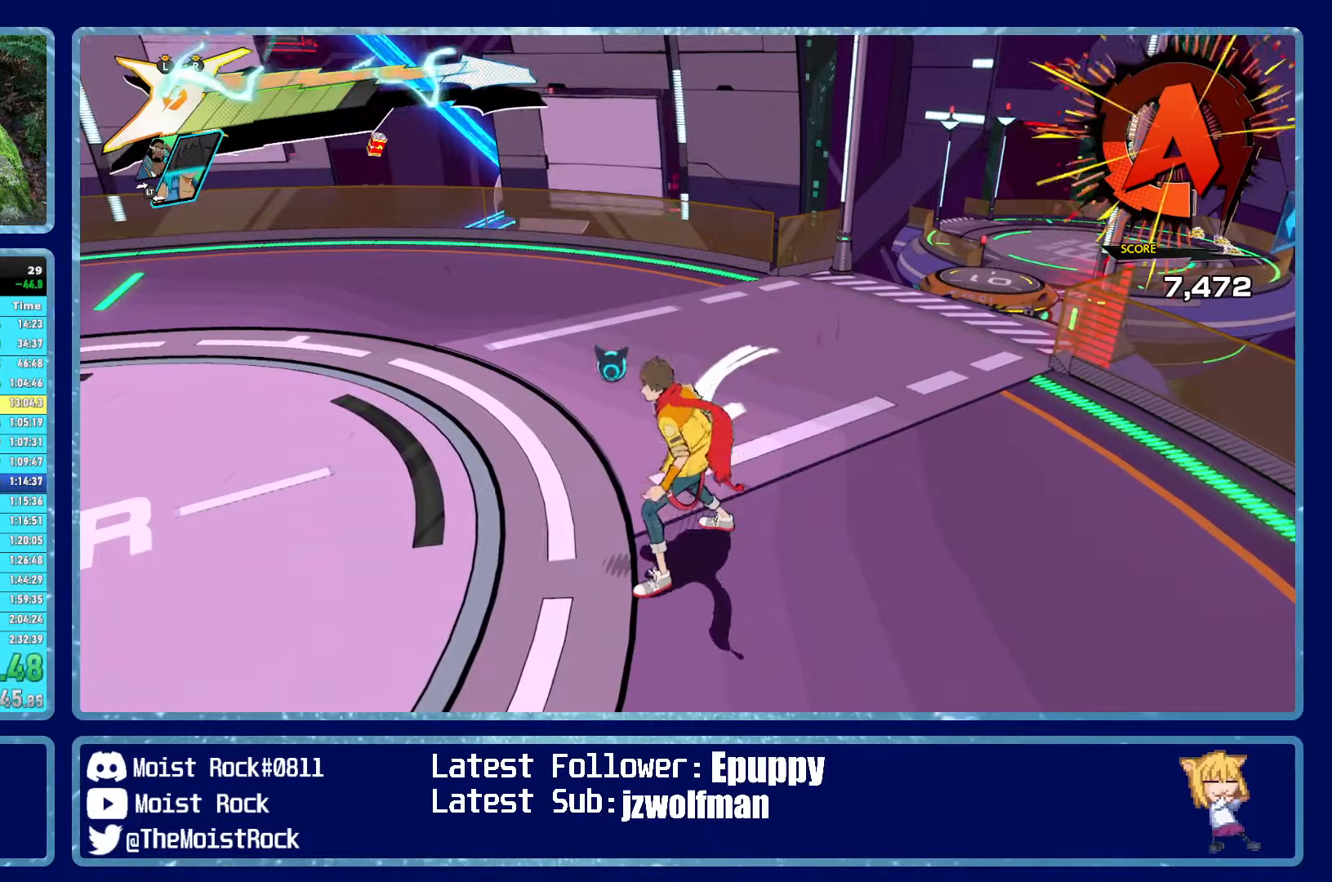
{"dt_ms": 500, "buttons": [], "left_stick": "center", "right_stick": "center", "events": [[117, "right_stick", "right"], [250, "right_stick", "center"]]}
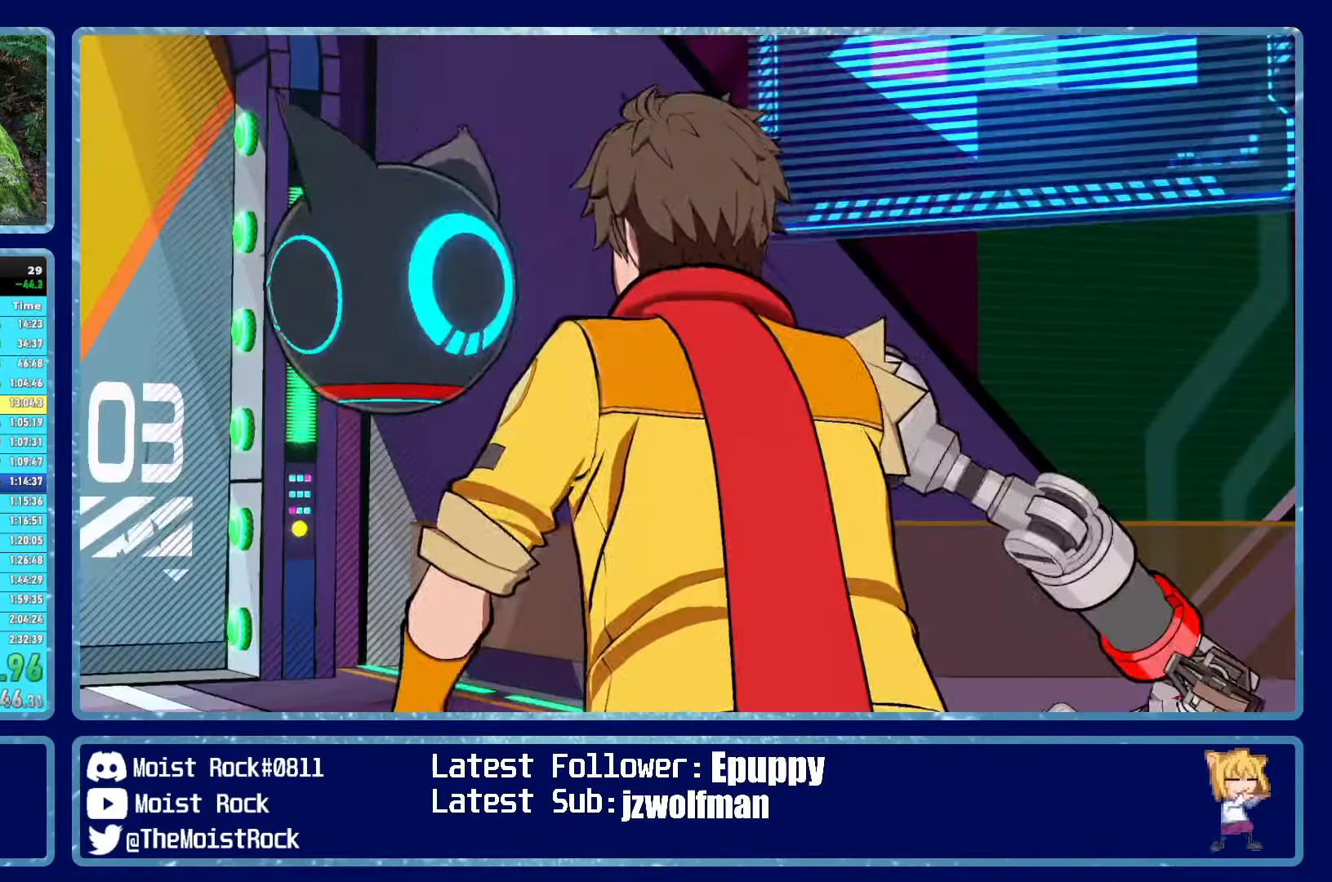
{"dt_ms": 500, "buttons": [], "left_stick": "up-right", "right_stick": "center", "events": [[167, "left_stick", "up"], [367, "left_stick", "up-right"]]}
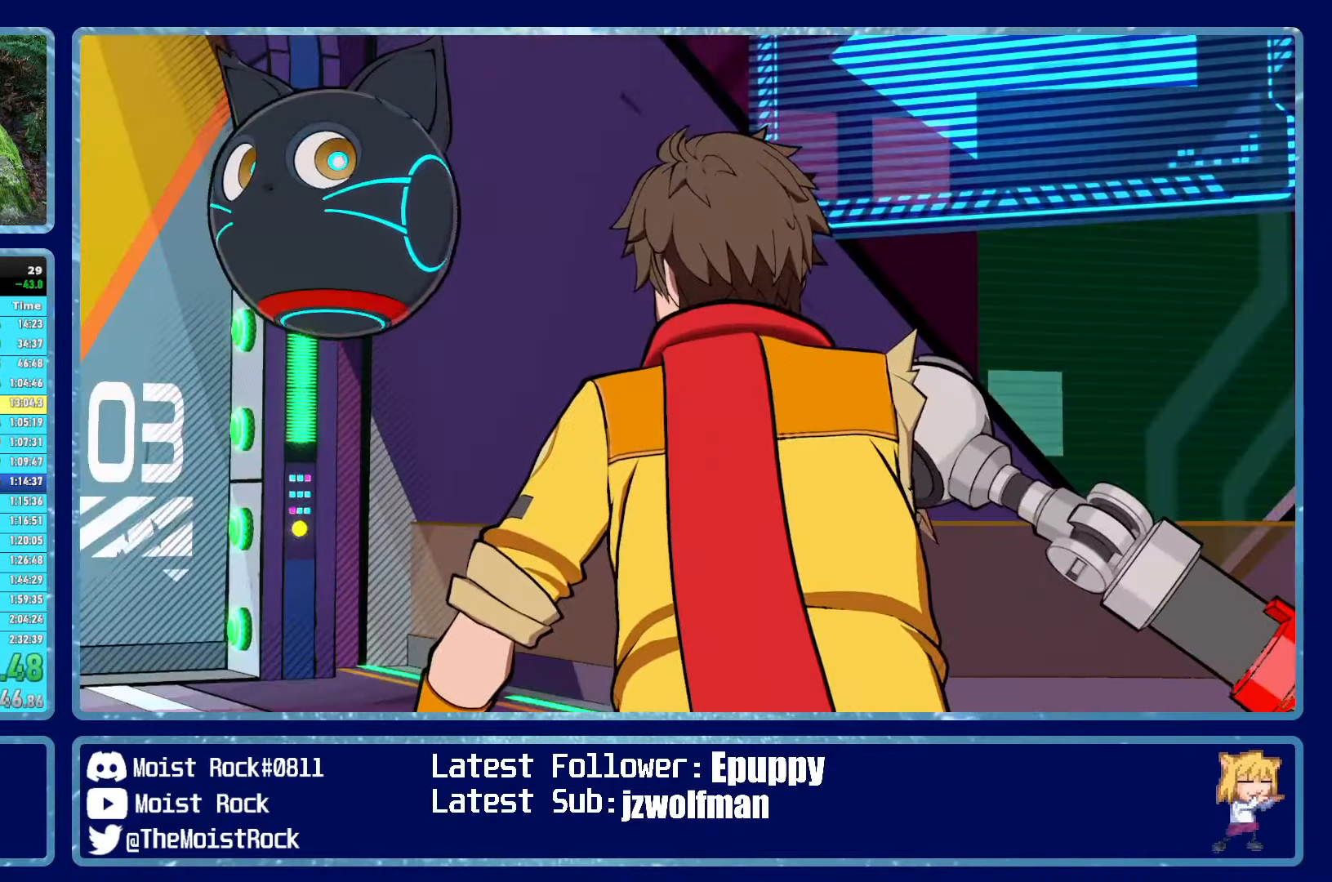
{"dt_ms": 500, "buttons": [], "left_stick": "up", "right_stick": "right", "events": [[50, "right_stick", "down-right"], [184, "left_stick", "up"], [250, "right_stick", "center"], [384, "right_stick", "right"]]}
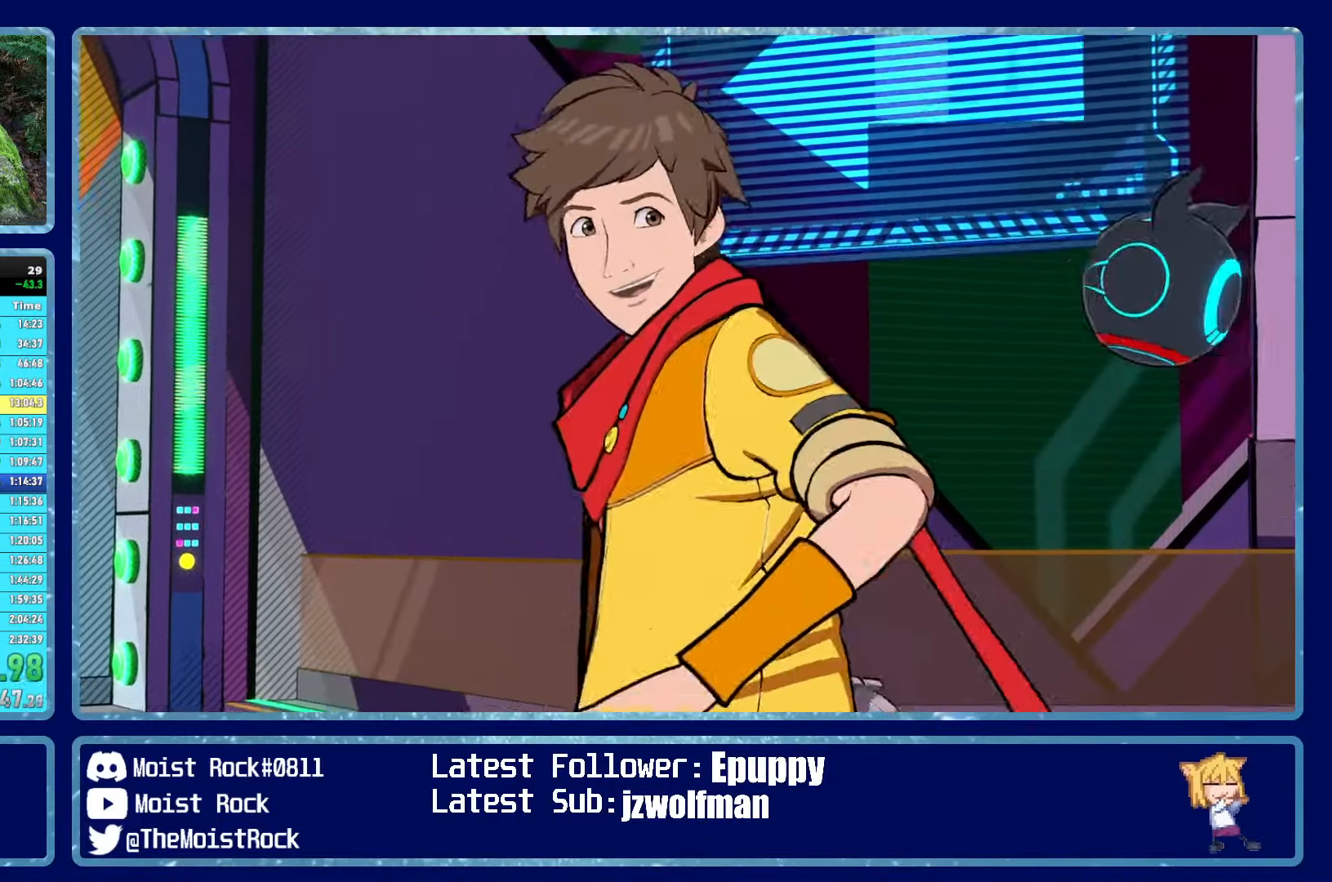
{"dt_ms": 500, "buttons": [], "left_stick": "up", "right_stick": "right", "events": []}
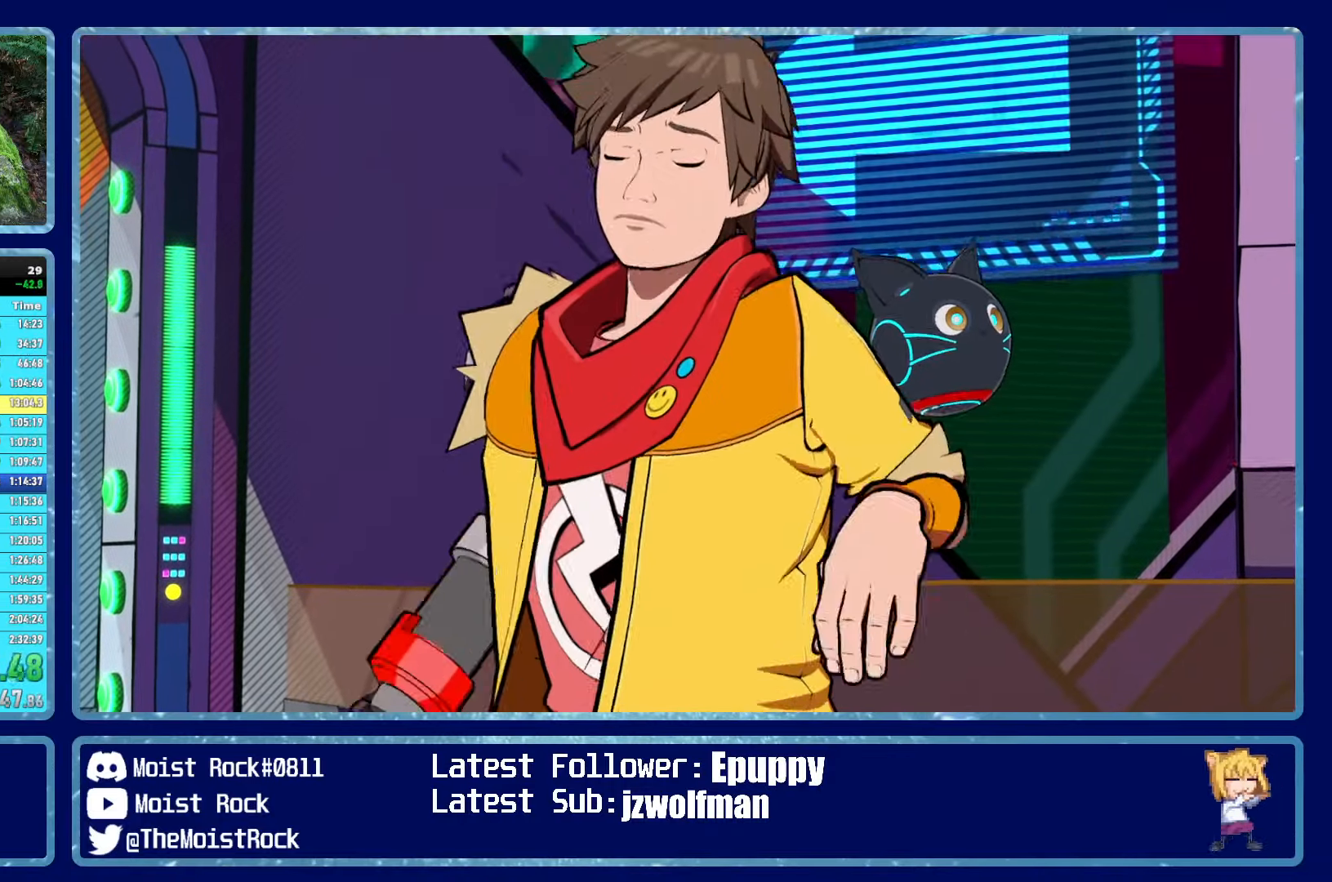
{"dt_ms": 500, "buttons": [], "left_stick": "up", "right_stick": "right", "events": []}
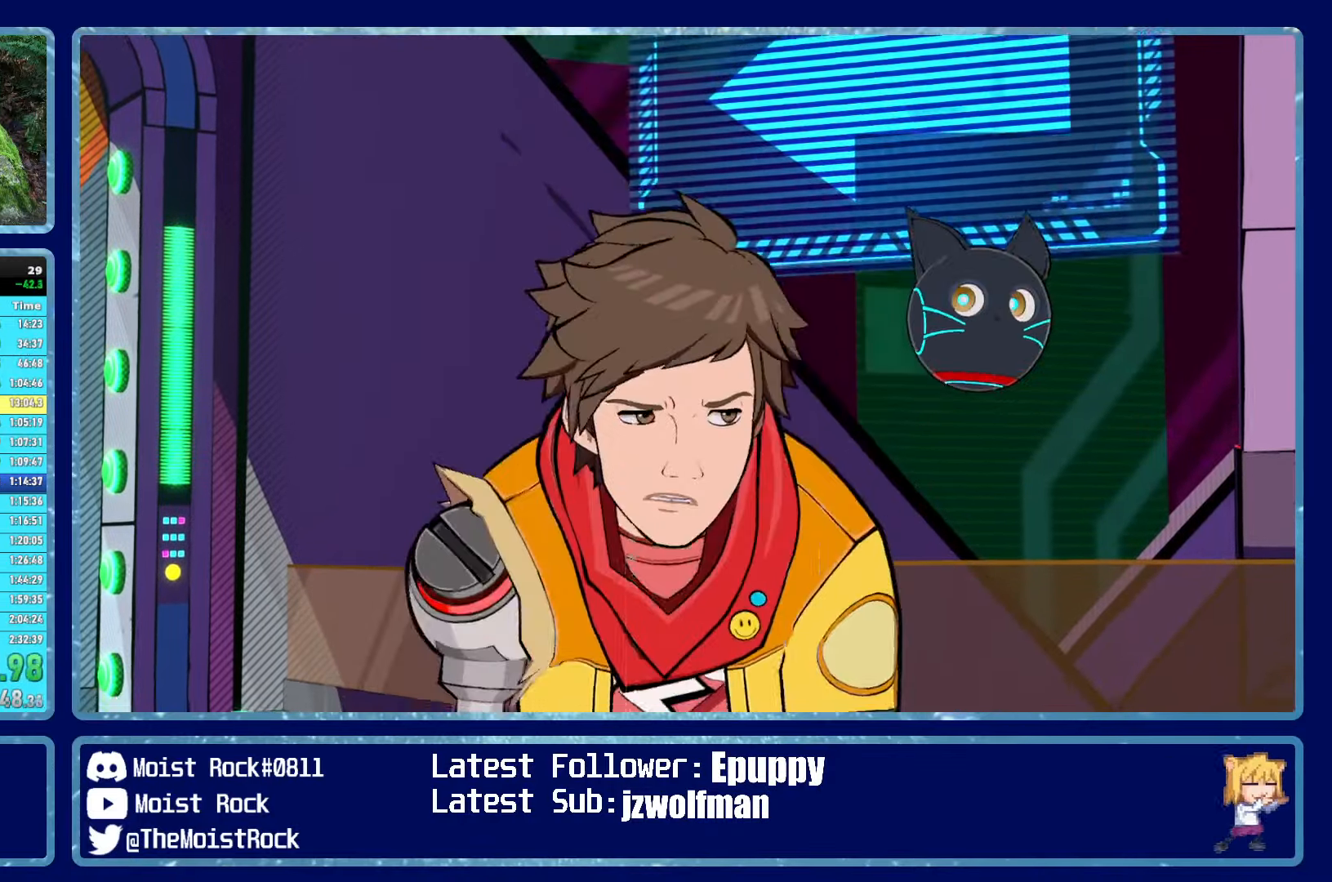
{"dt_ms": 500, "buttons": [], "left_stick": "up", "right_stick": "right", "events": []}
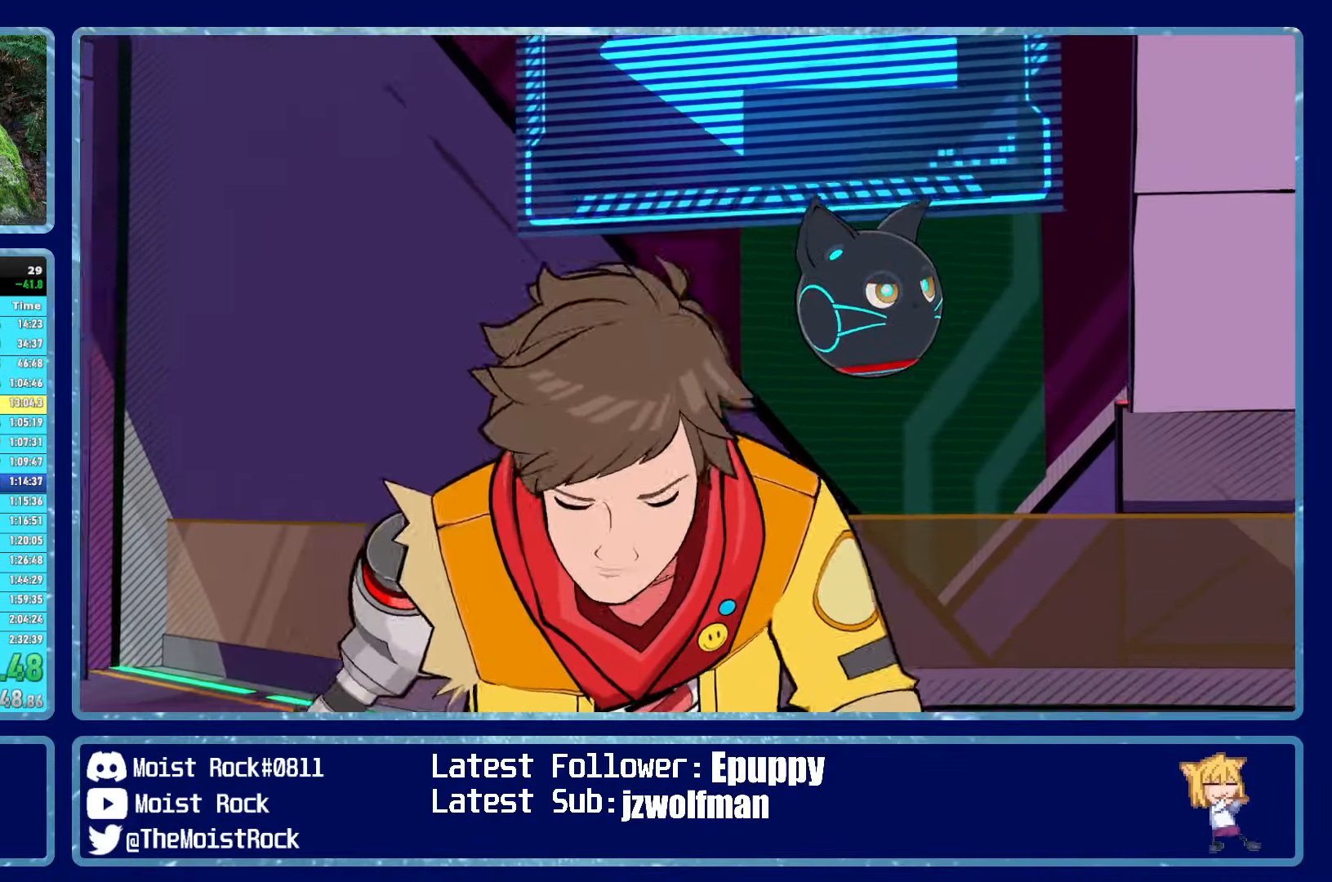
{"dt_ms": 500, "buttons": [], "left_stick": "up", "right_stick": "right", "events": []}
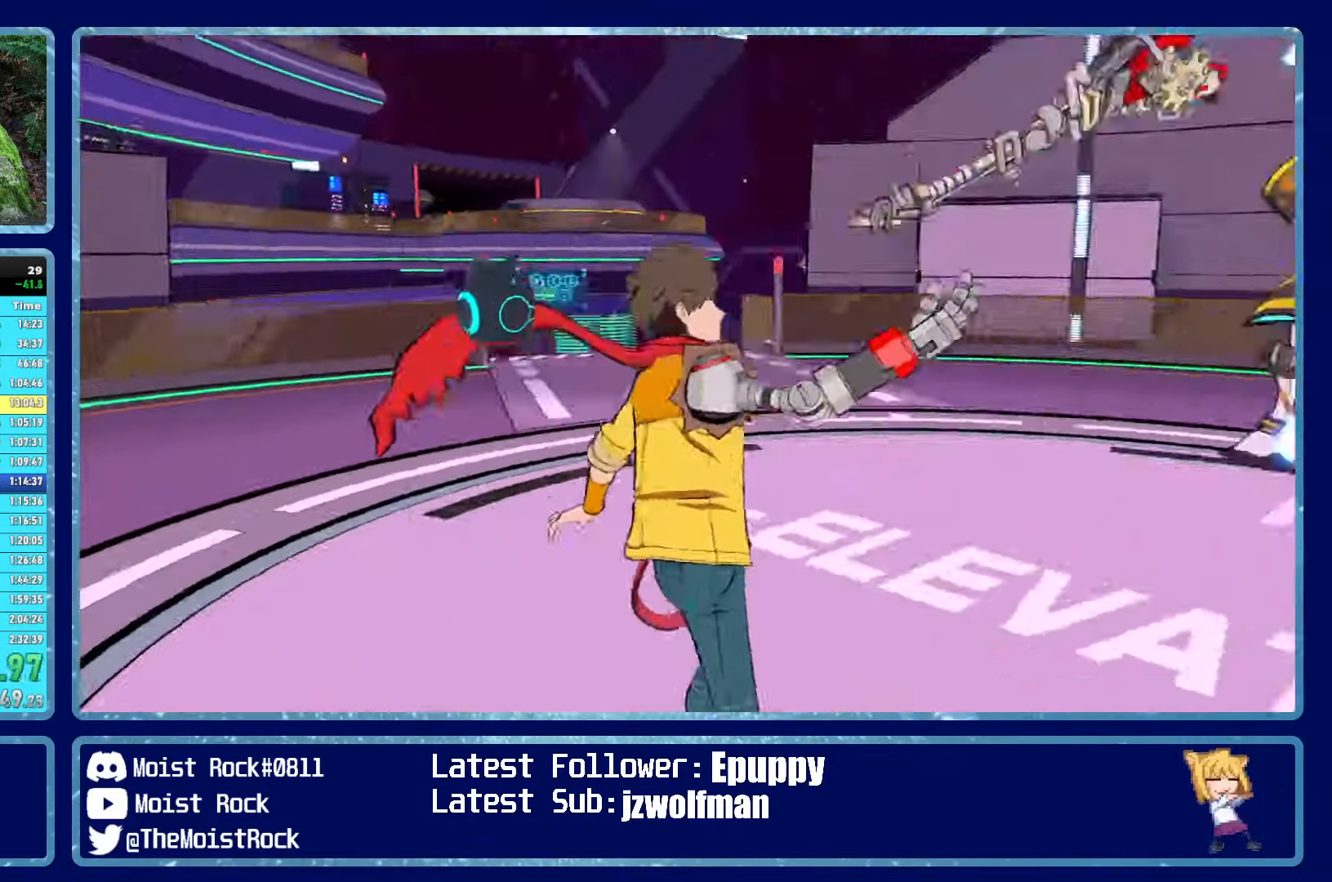
{"dt_ms": 500, "buttons": [], "left_stick": "up-right", "right_stick": "right", "events": [[500, "left_stick", "up-right"]]}
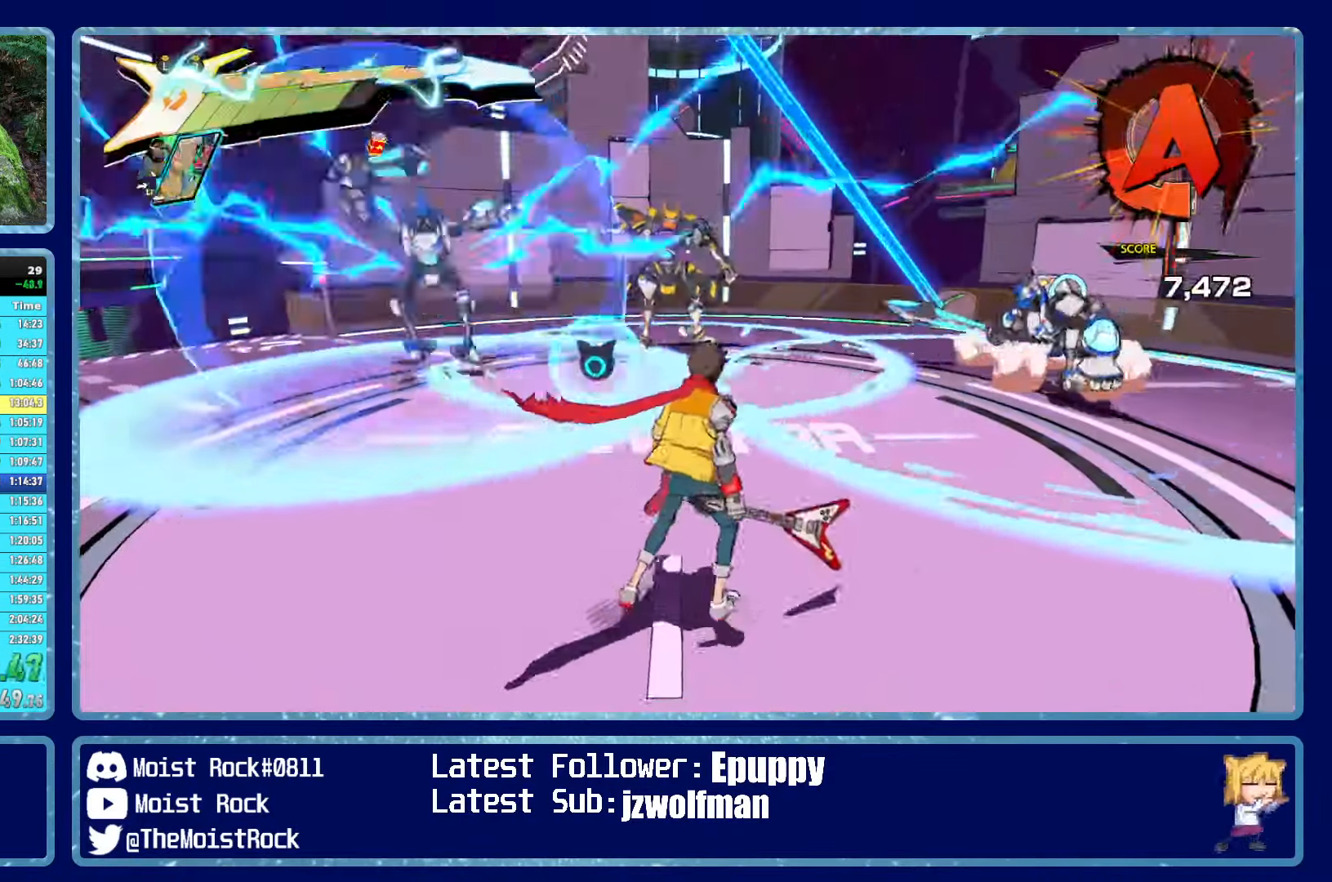
{"dt_ms": 500, "buttons": ["L2"], "left_stick": "up", "right_stick": "center", "events": [[200, "left_stick", "up"], [267, "R1", "down"], [300, "right_stick", "center"], [350, "R1", "up"], [400, "R2", "down"], [467, "L2", "down"], [484, "R2", "up"]]}